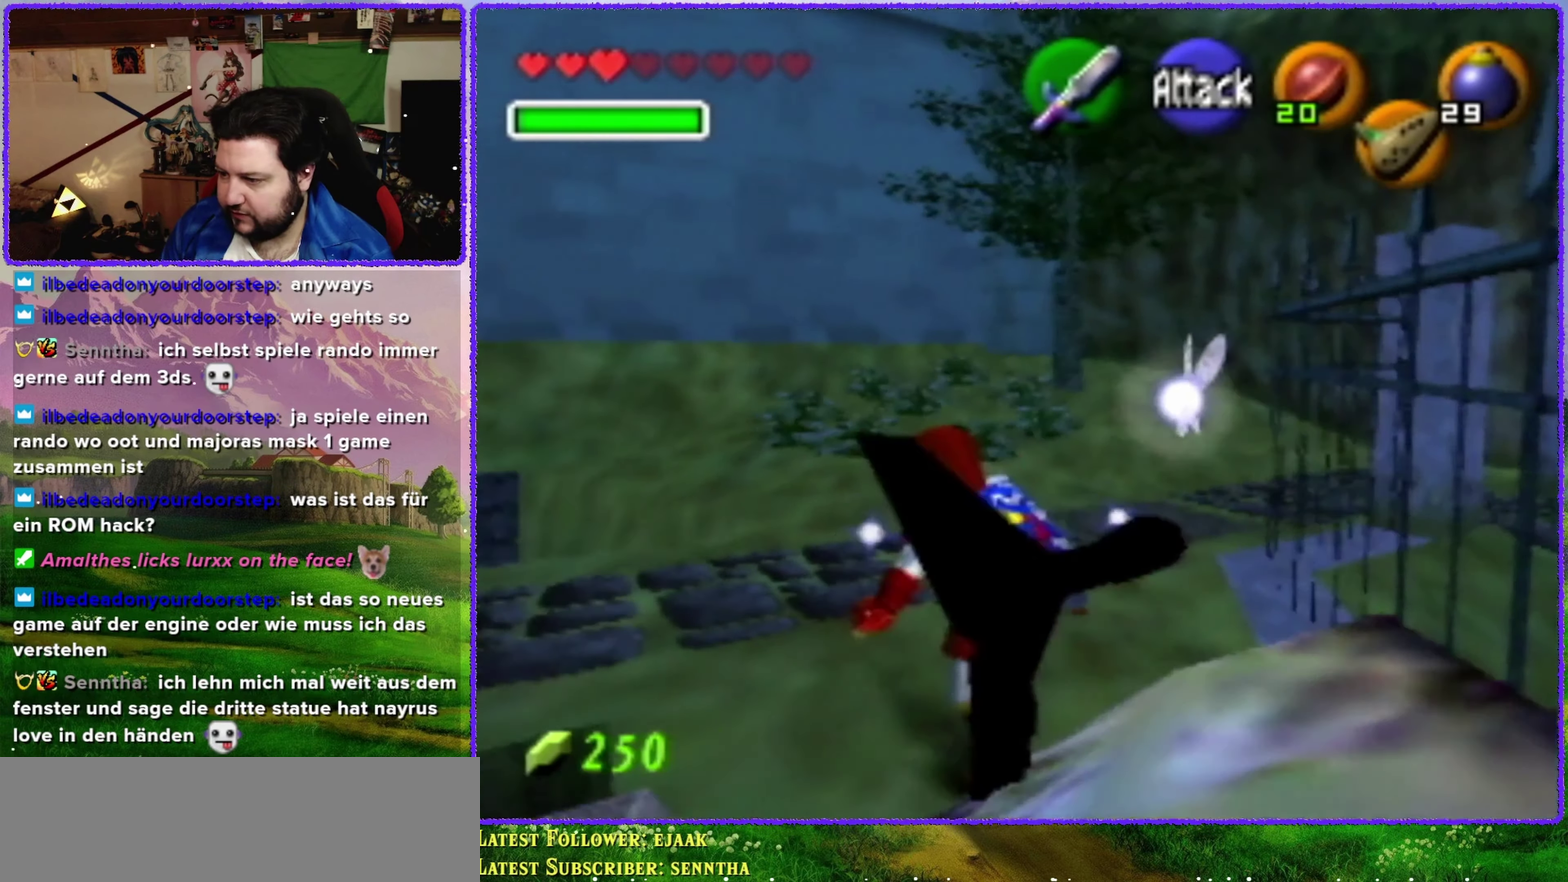
Gameplay with a controller (Nintendo layout); each line is a JSON object with the inputs held at the frame after it. "events" lists button and stick changes between this image and that frame as [ms after this image, input, new state], when the widget could be followed in between. Not read: L3 R3.
{"buttons": [], "left_stick": "down-left", "events": [[284, "left_stick", "left"], [350, "left_stick", "down-left"]]}
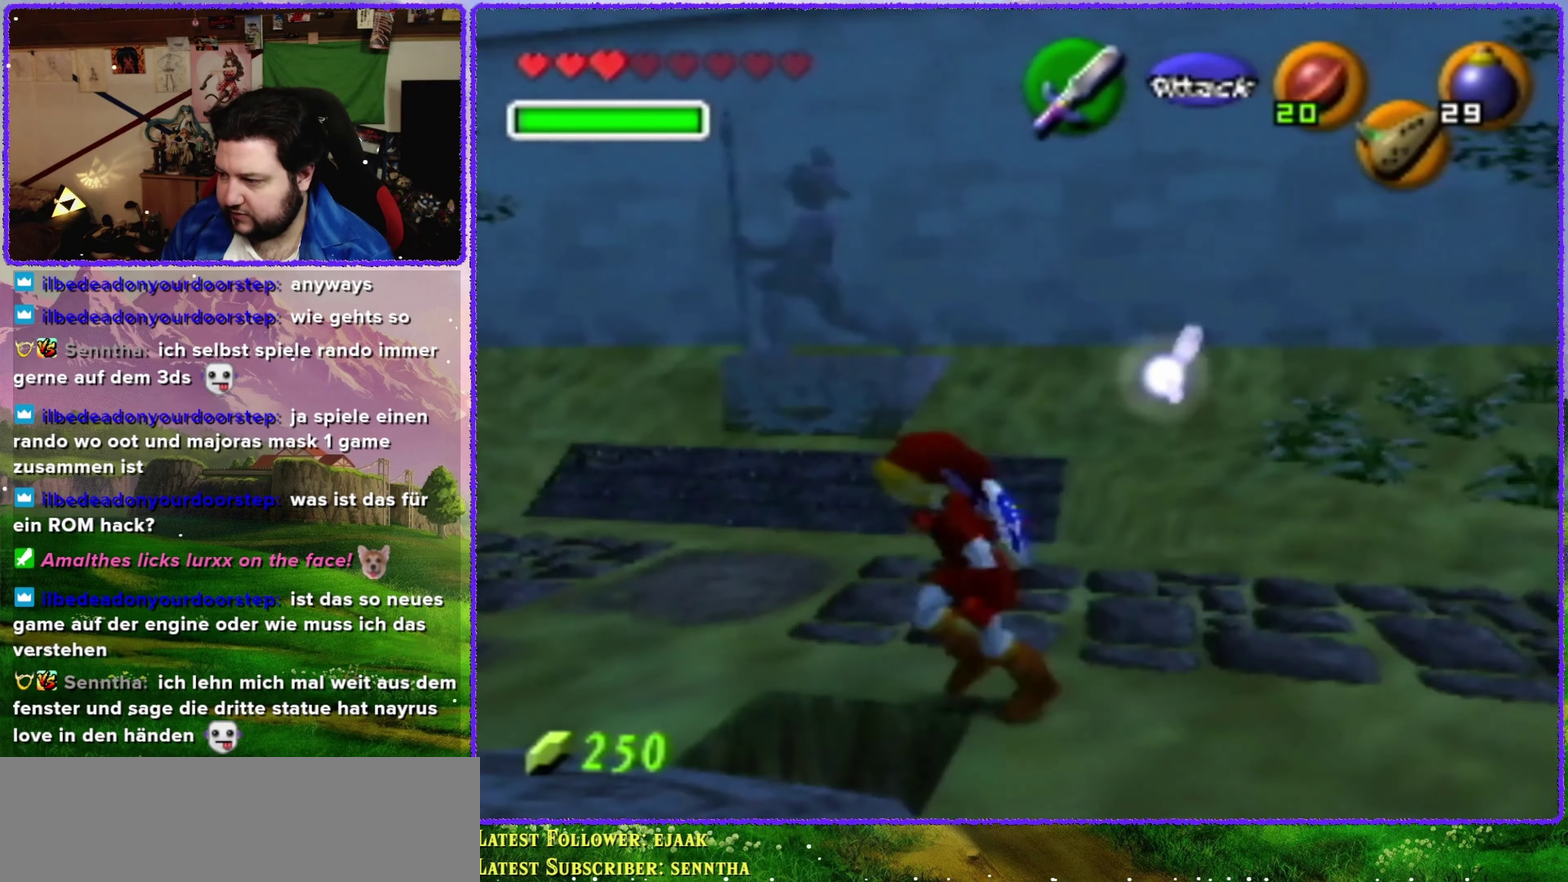
{"buttons": [], "left_stick": "center", "events": [[67, "left_stick", "center"]]}
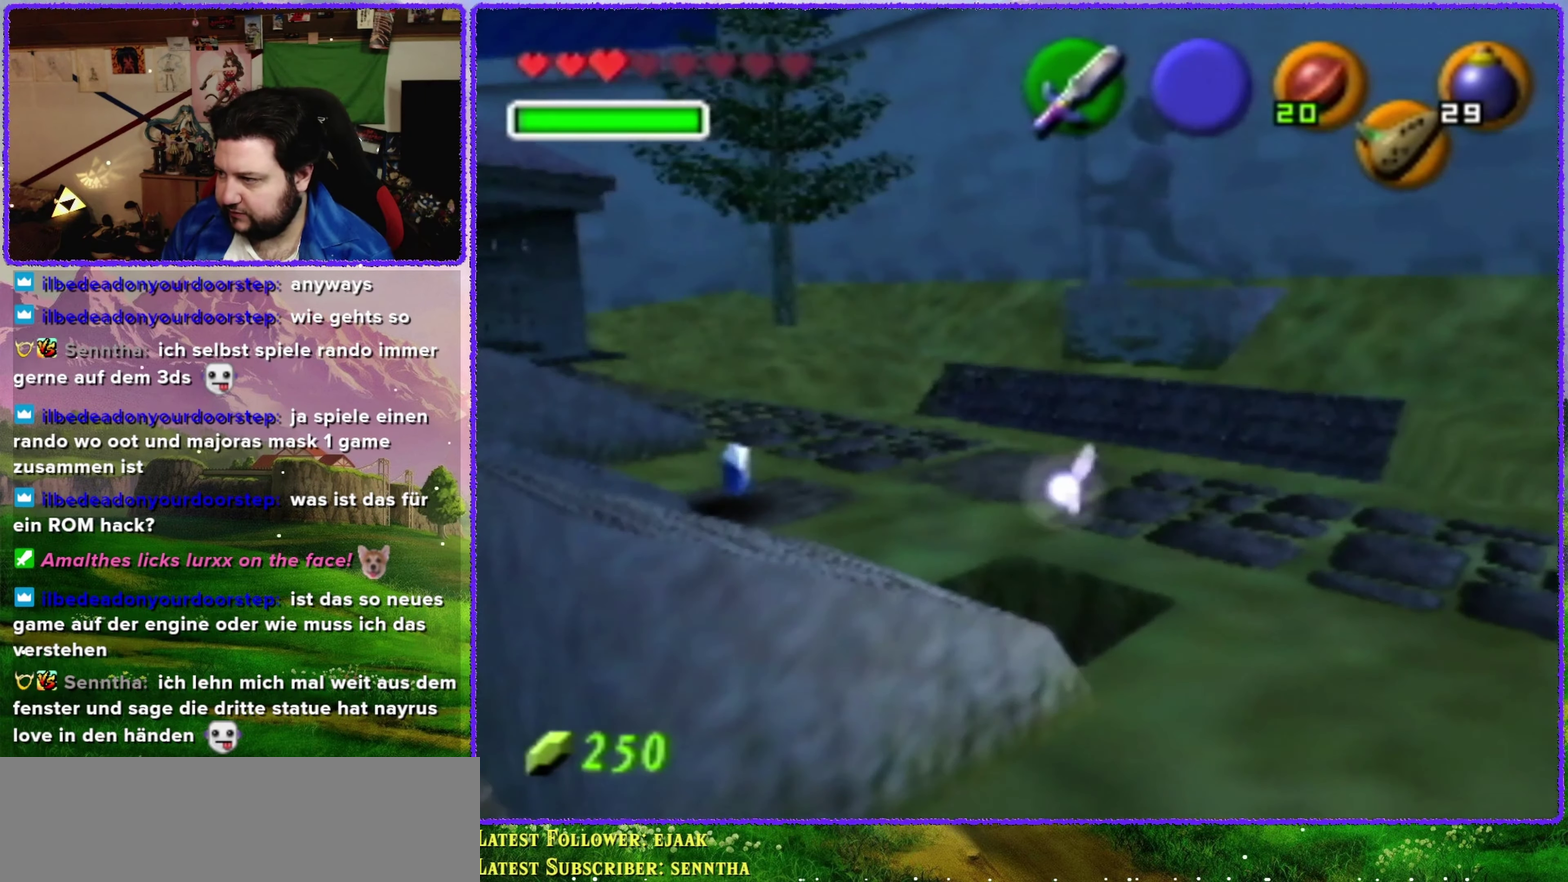
{"buttons": [], "left_stick": "center", "events": []}
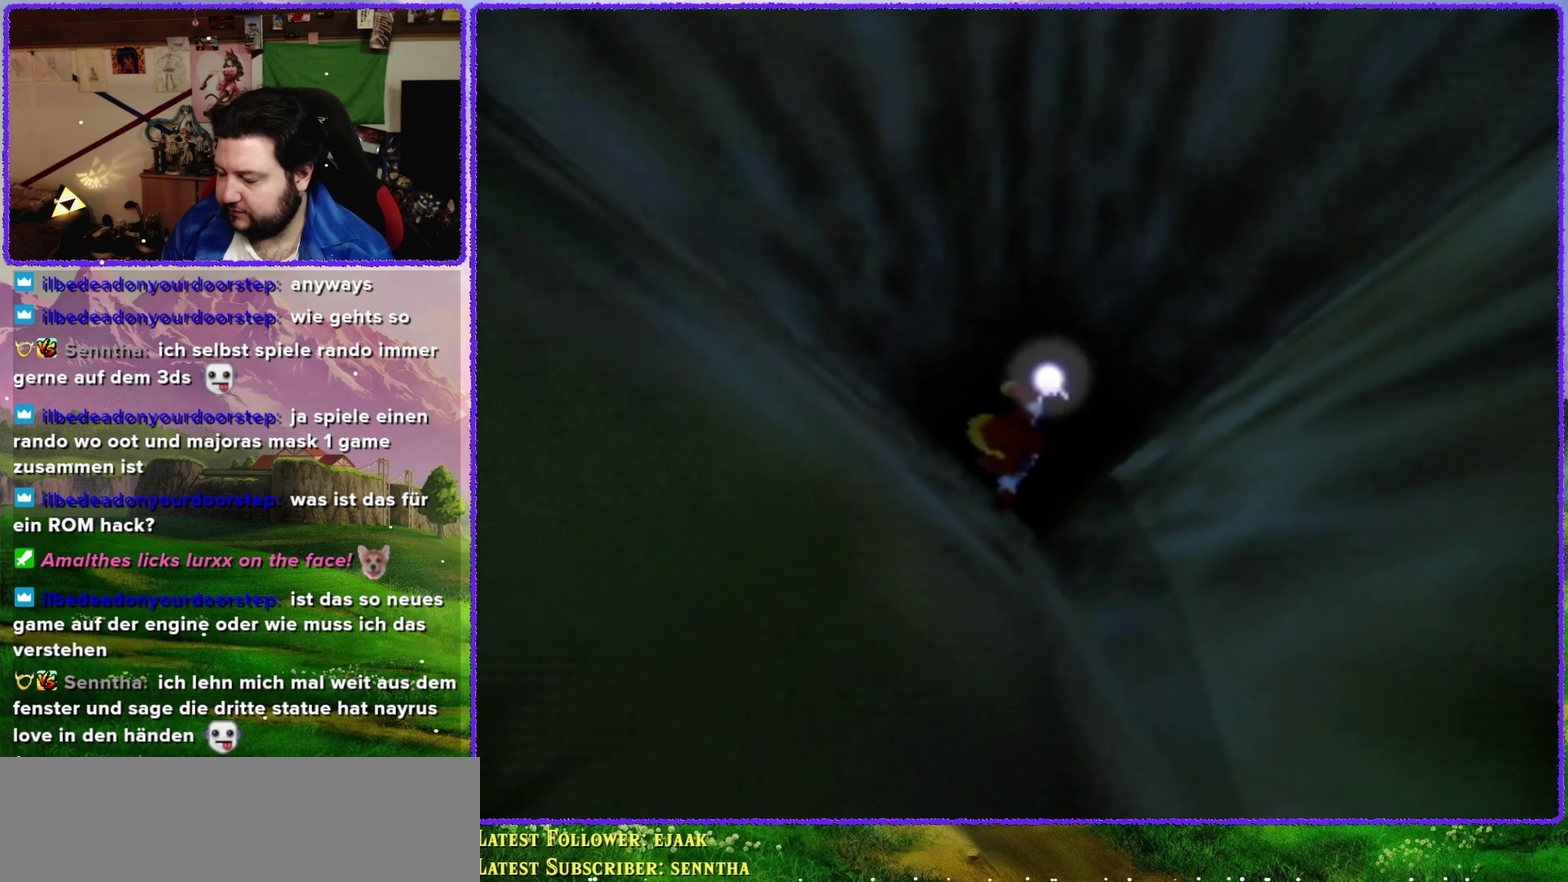
{"buttons": [], "left_stick": "center", "events": []}
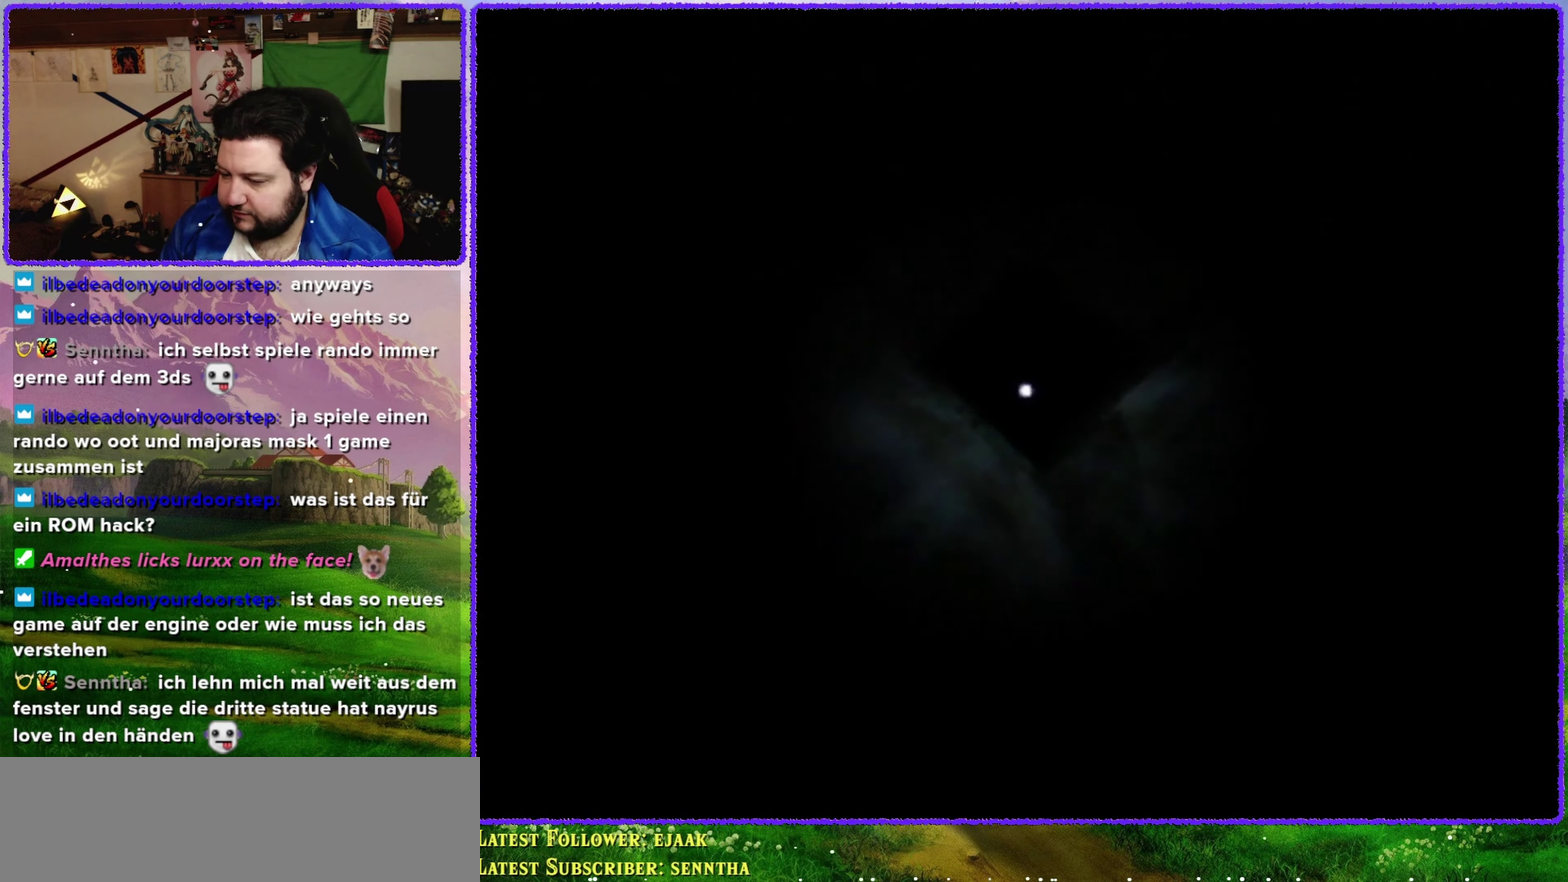
{"buttons": [], "left_stick": "center", "events": []}
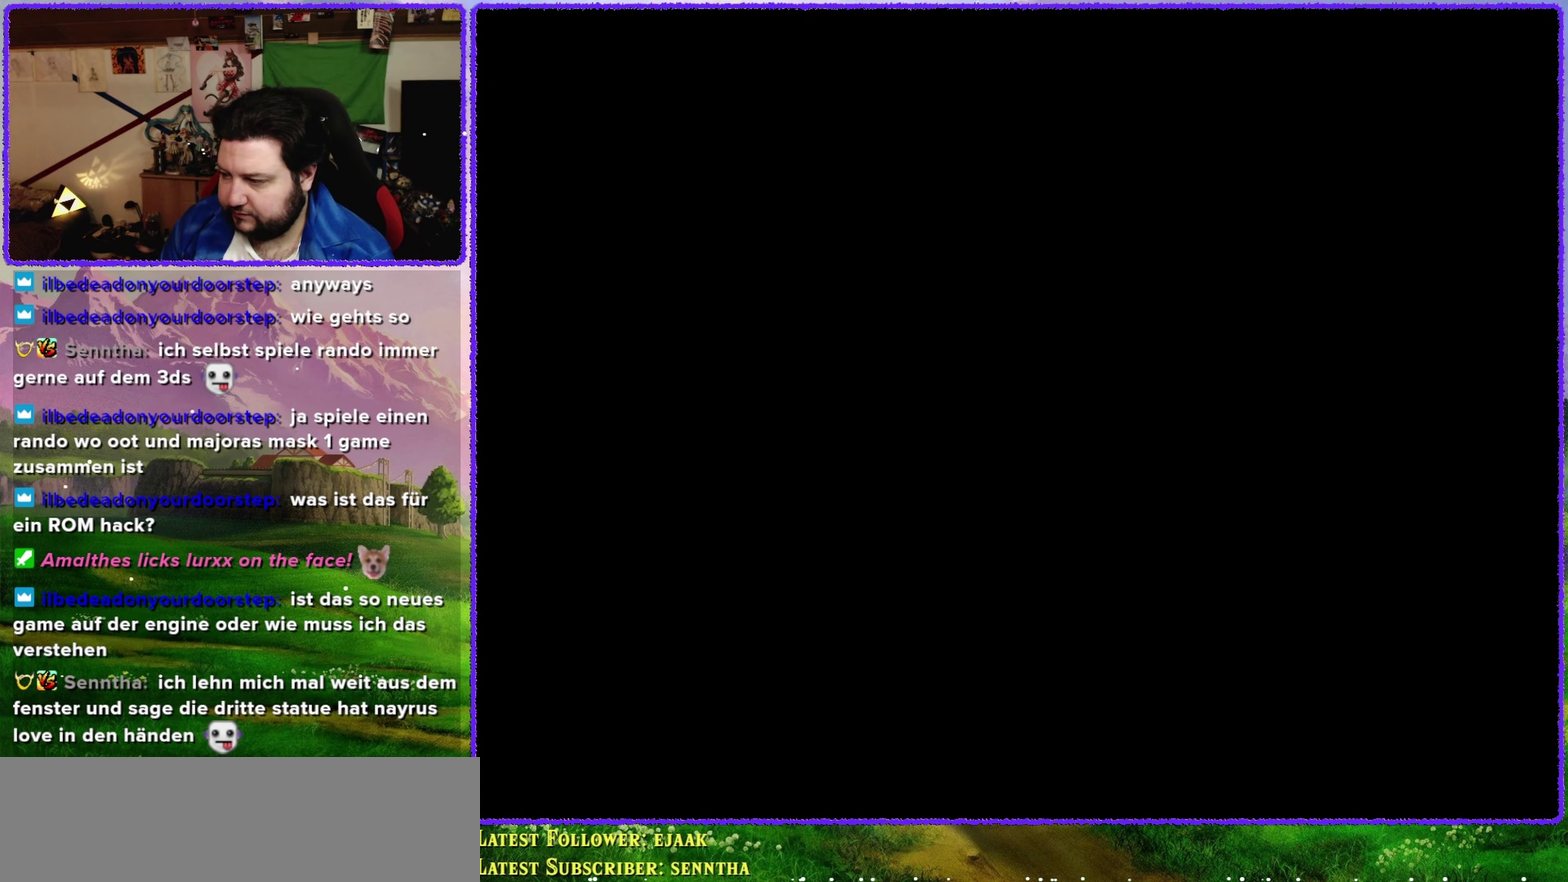
{"buttons": [], "left_stick": "center", "events": []}
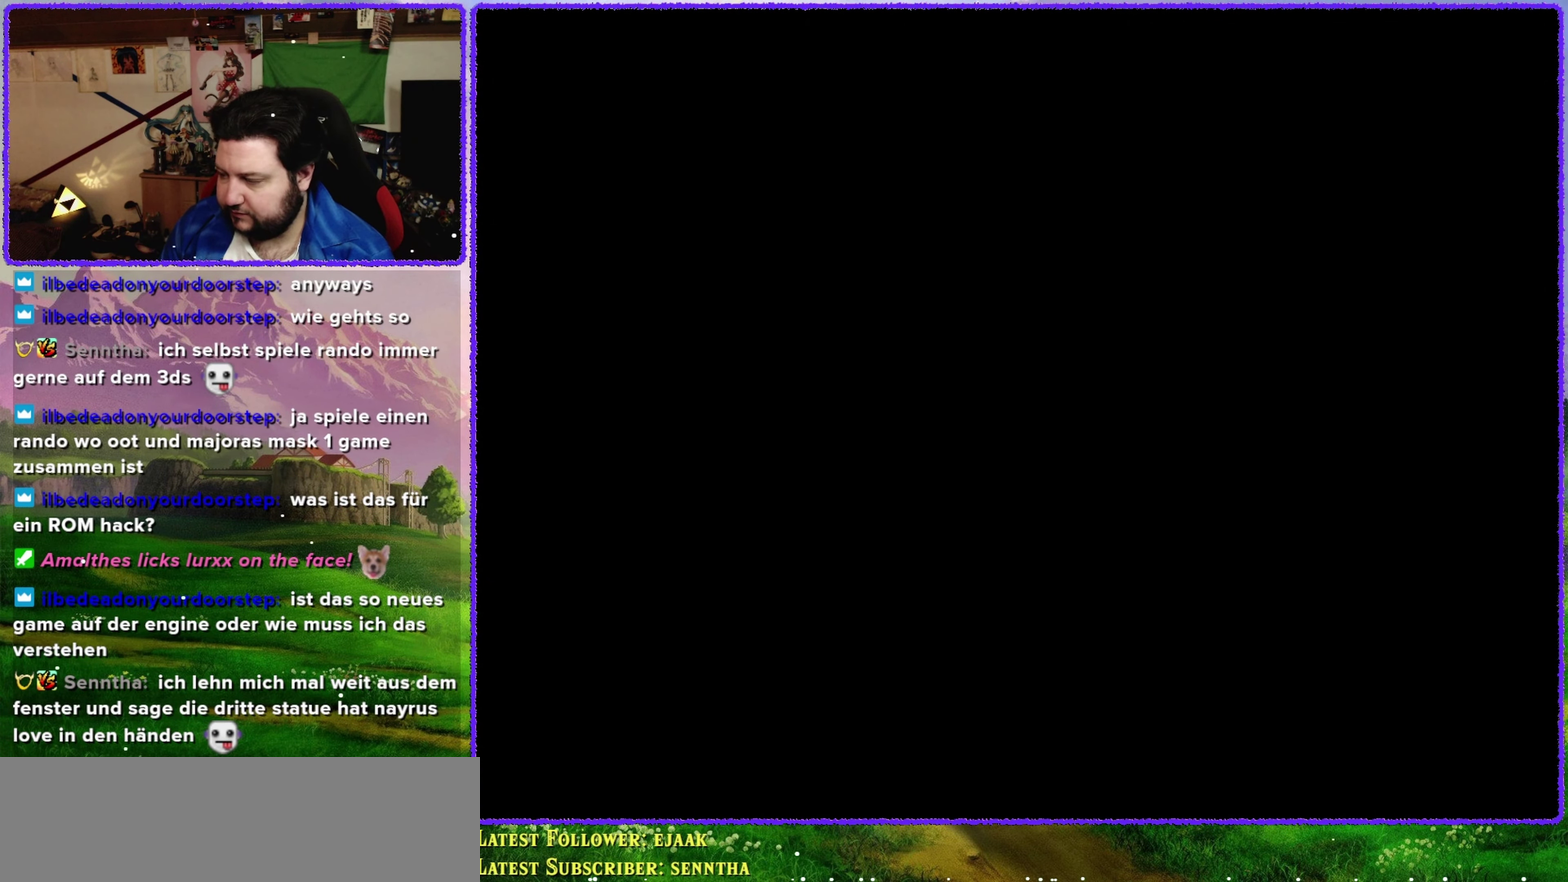
{"buttons": [], "left_stick": "center", "events": []}
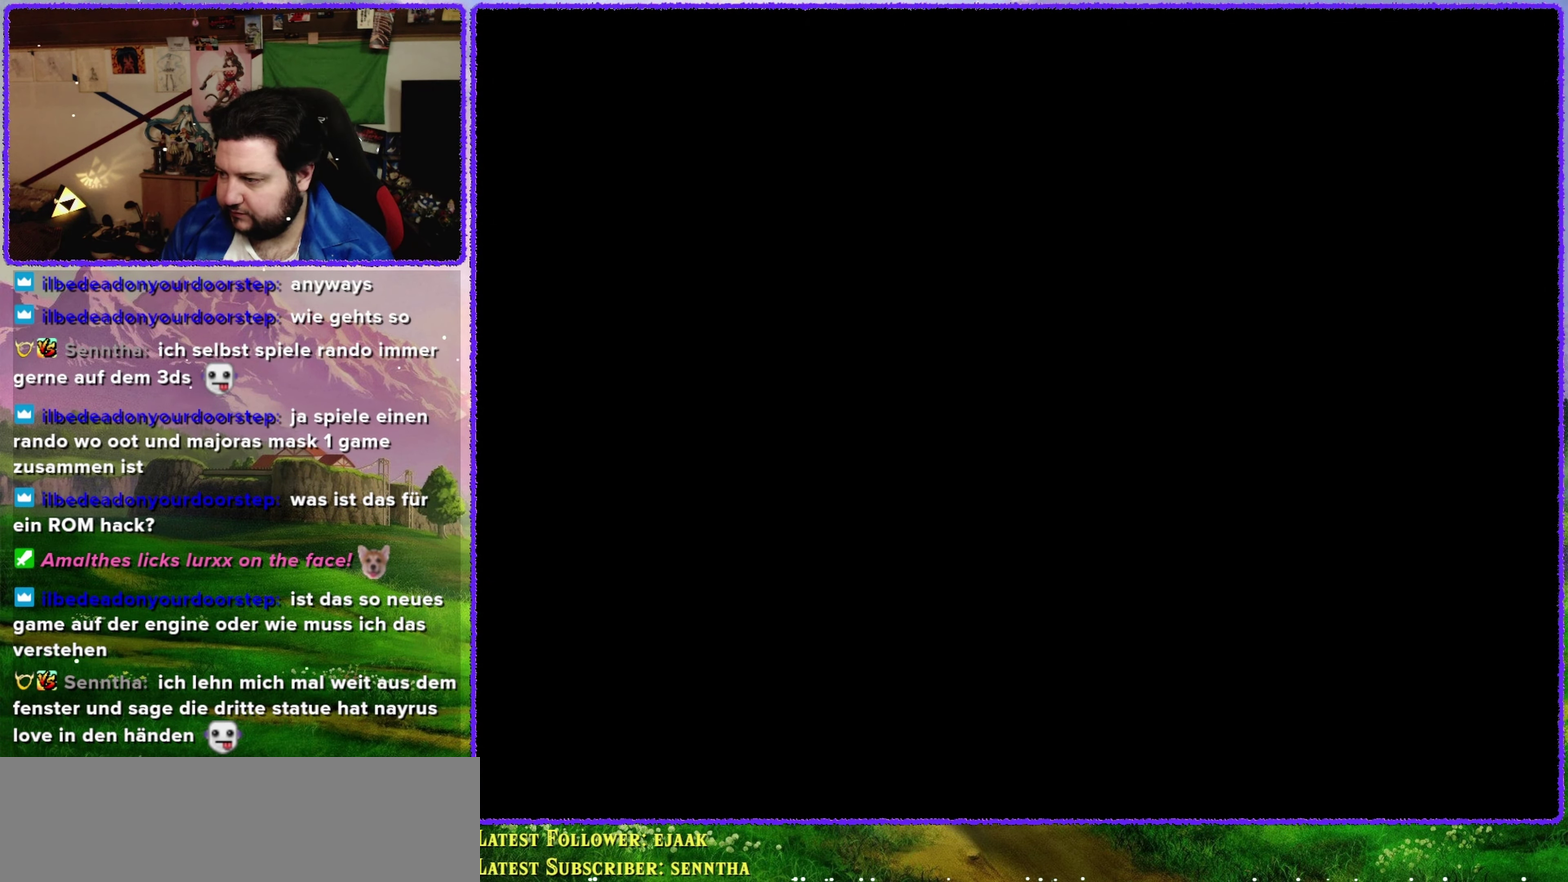
{"buttons": [], "left_stick": "center", "events": []}
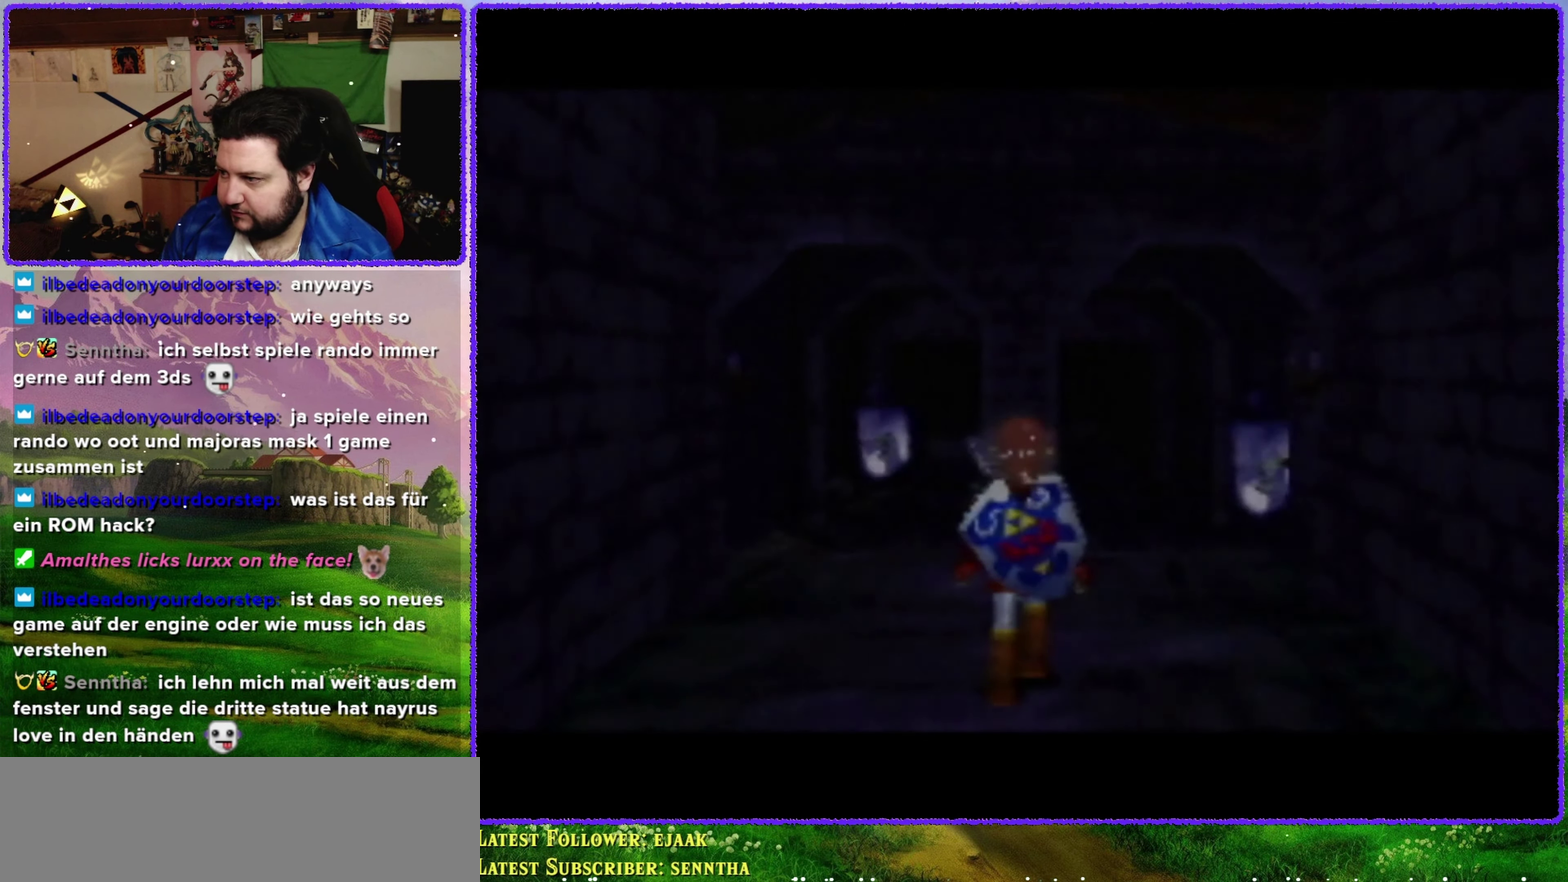
{"buttons": [], "left_stick": "up", "events": [[167, "left_stick", "up"]]}
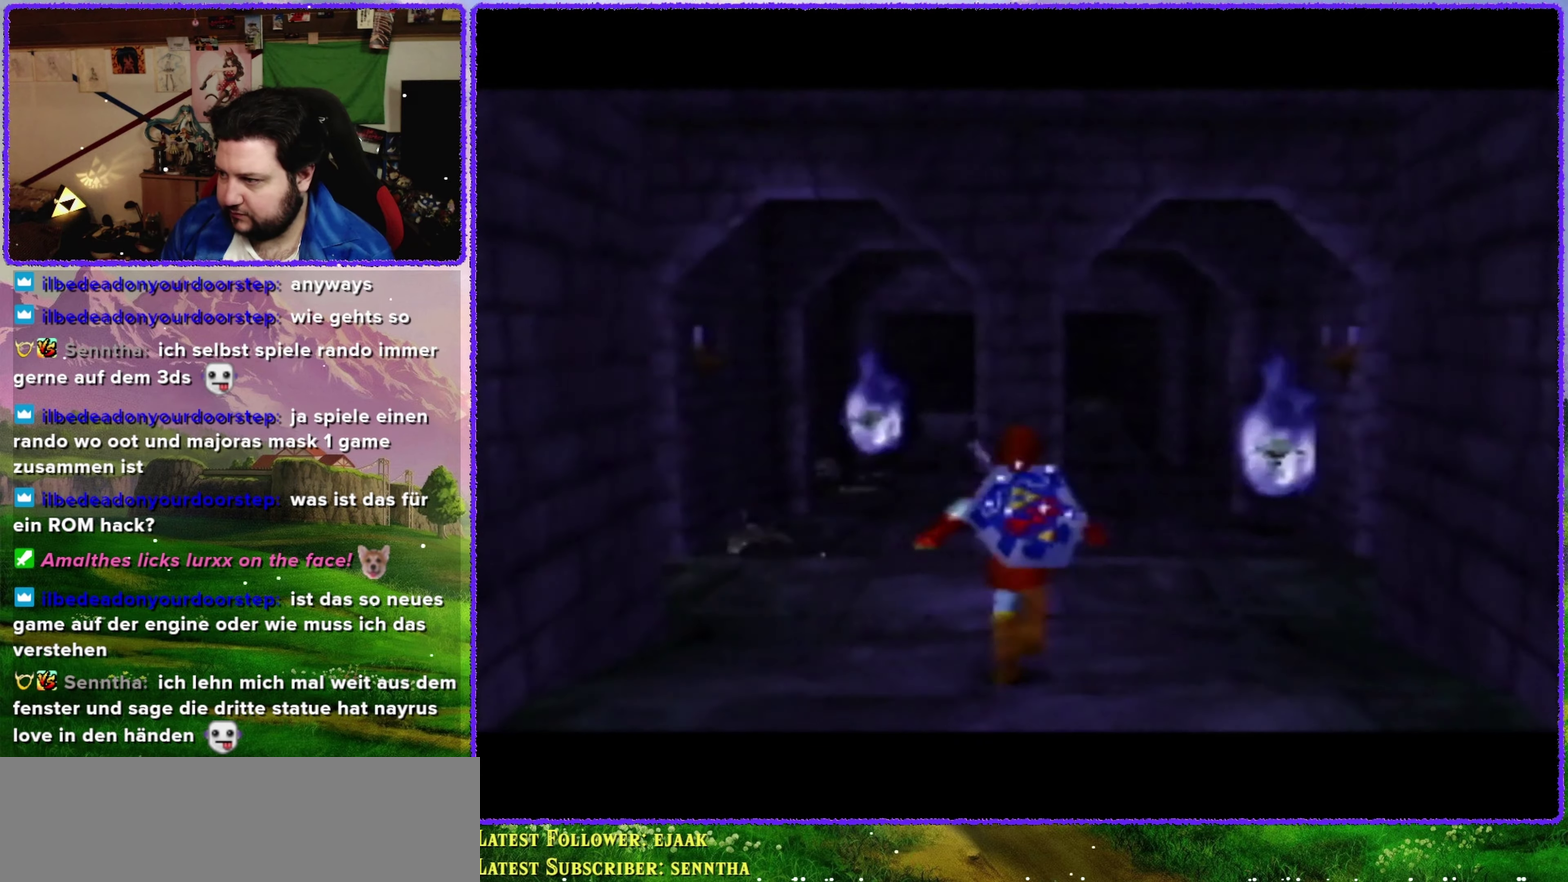
{"buttons": [], "left_stick": "up", "events": [[133, "left_stick", "up-right"], [350, "left_stick", "up"]]}
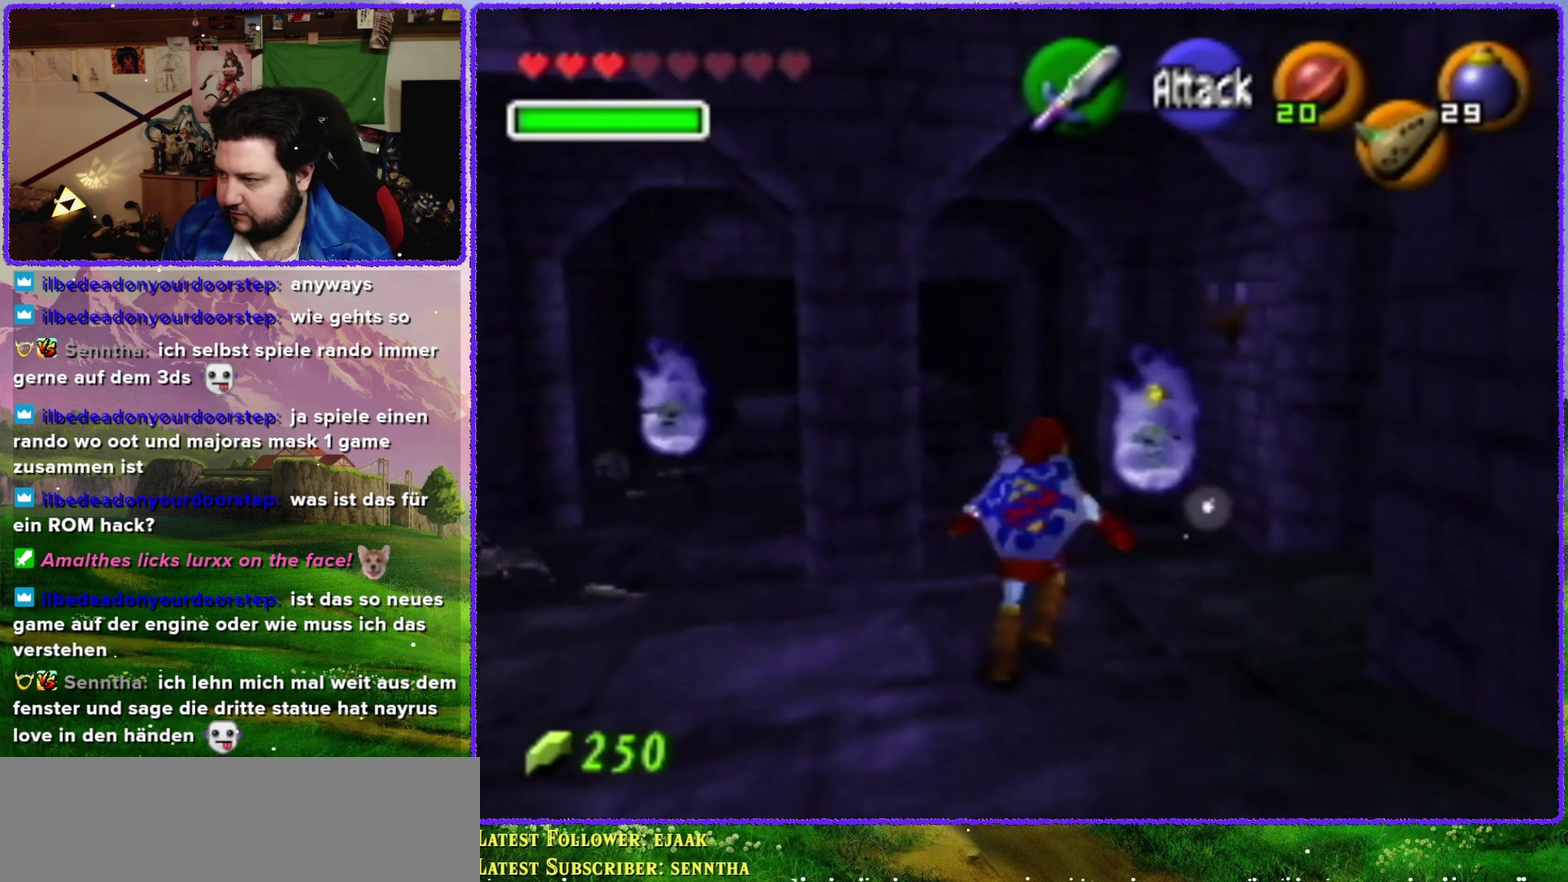
{"buttons": ["B", "R1"], "left_stick": "up", "events": [[483, "B", "down"], [500, "R1", "down"]]}
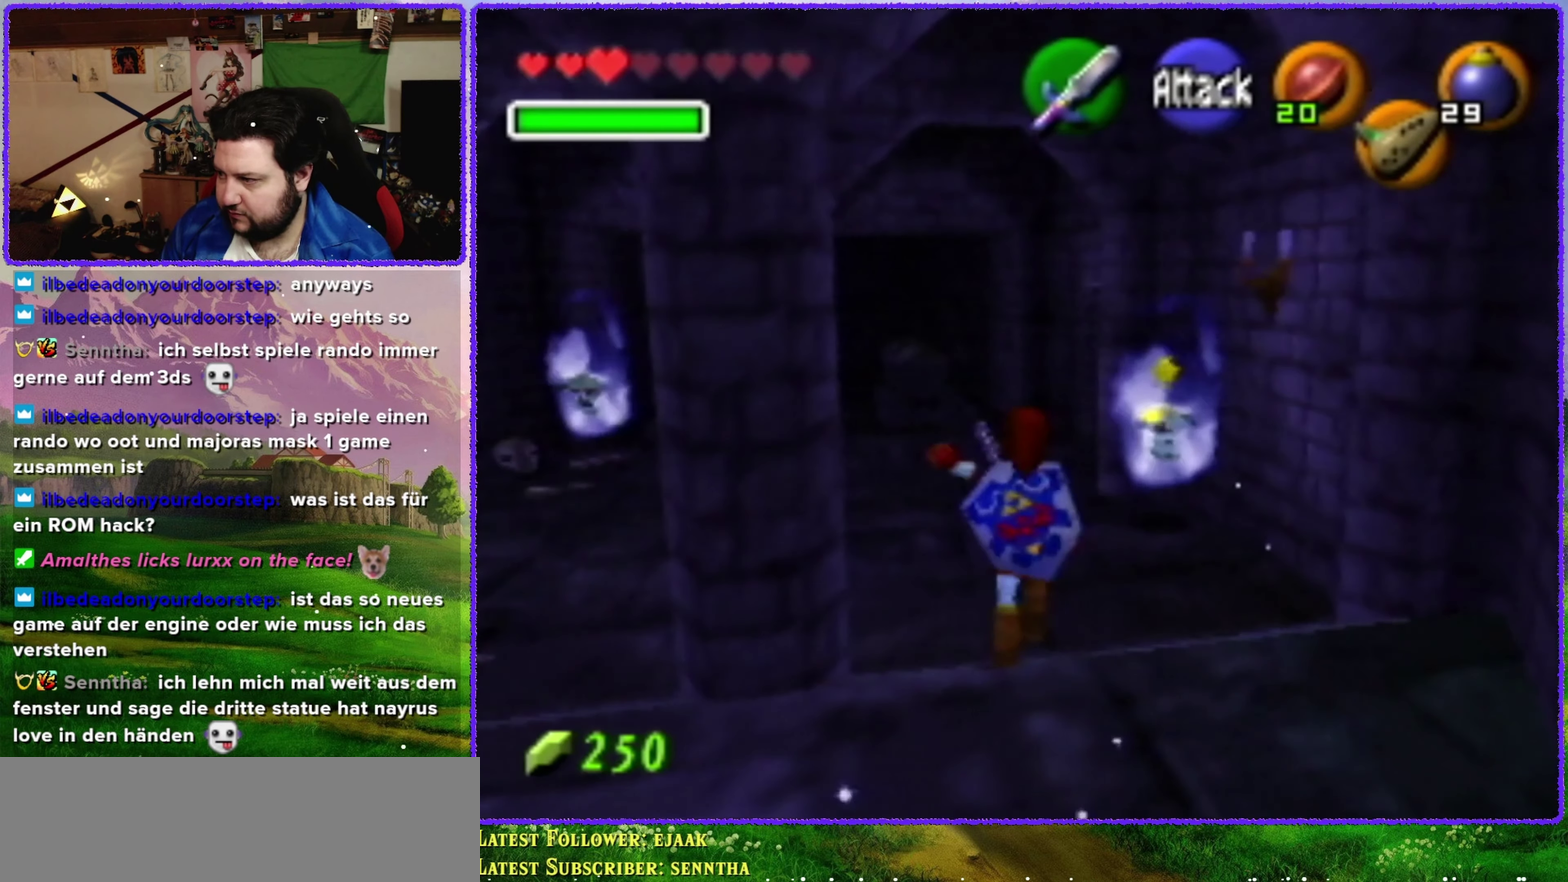
{"buttons": [], "left_stick": "center", "events": [[233, "B", "up"], [233, "R1", "up"], [350, "left_stick", "center"]]}
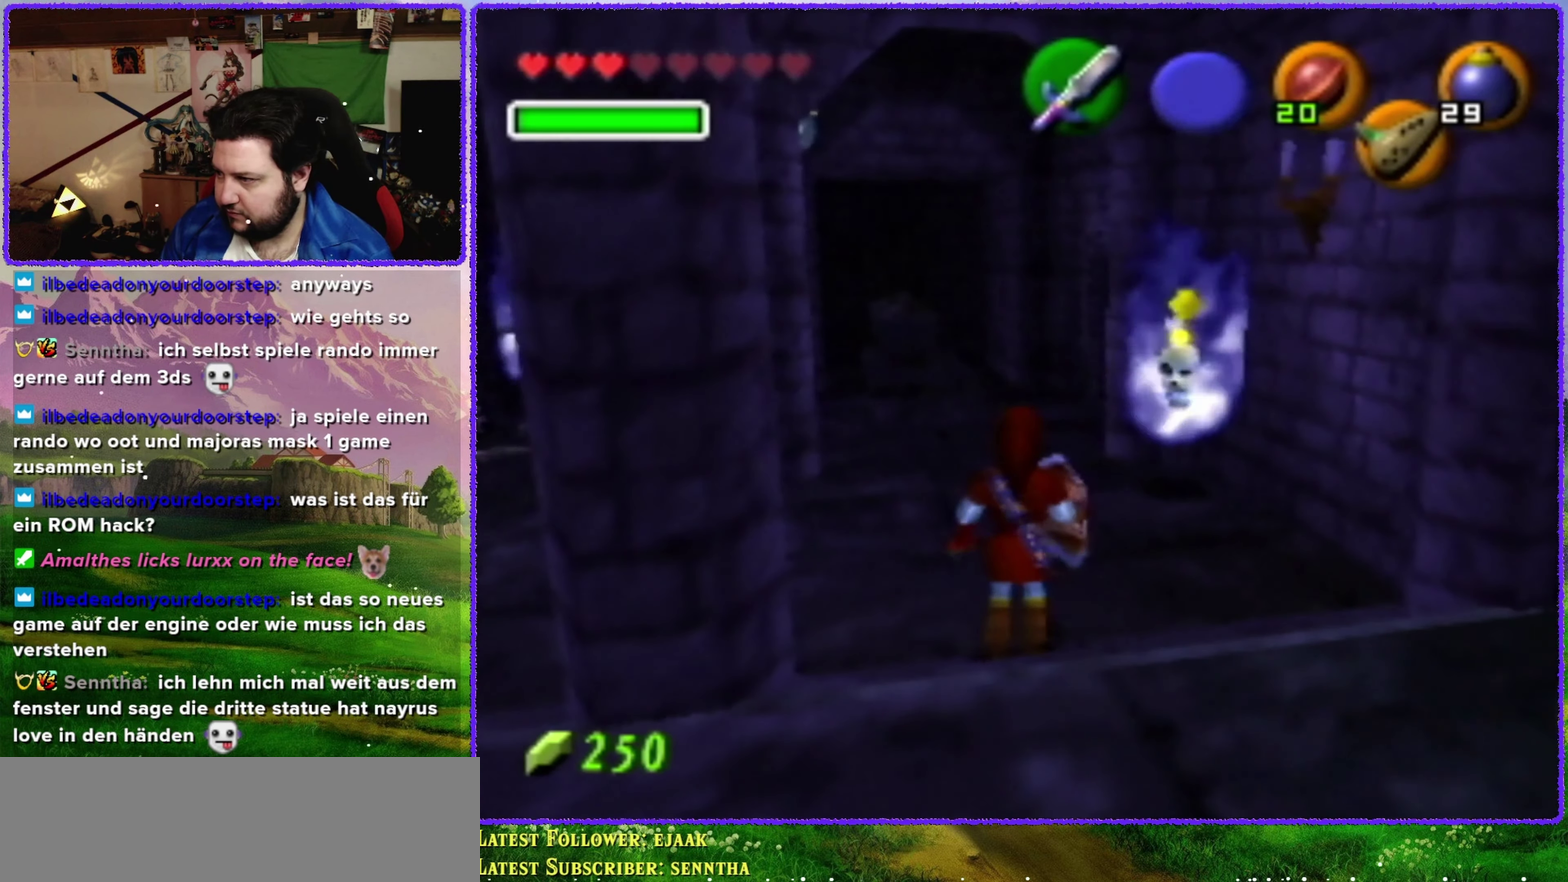
{"buttons": ["Z"], "left_stick": "center", "events": [[66, "Z", "down"]]}
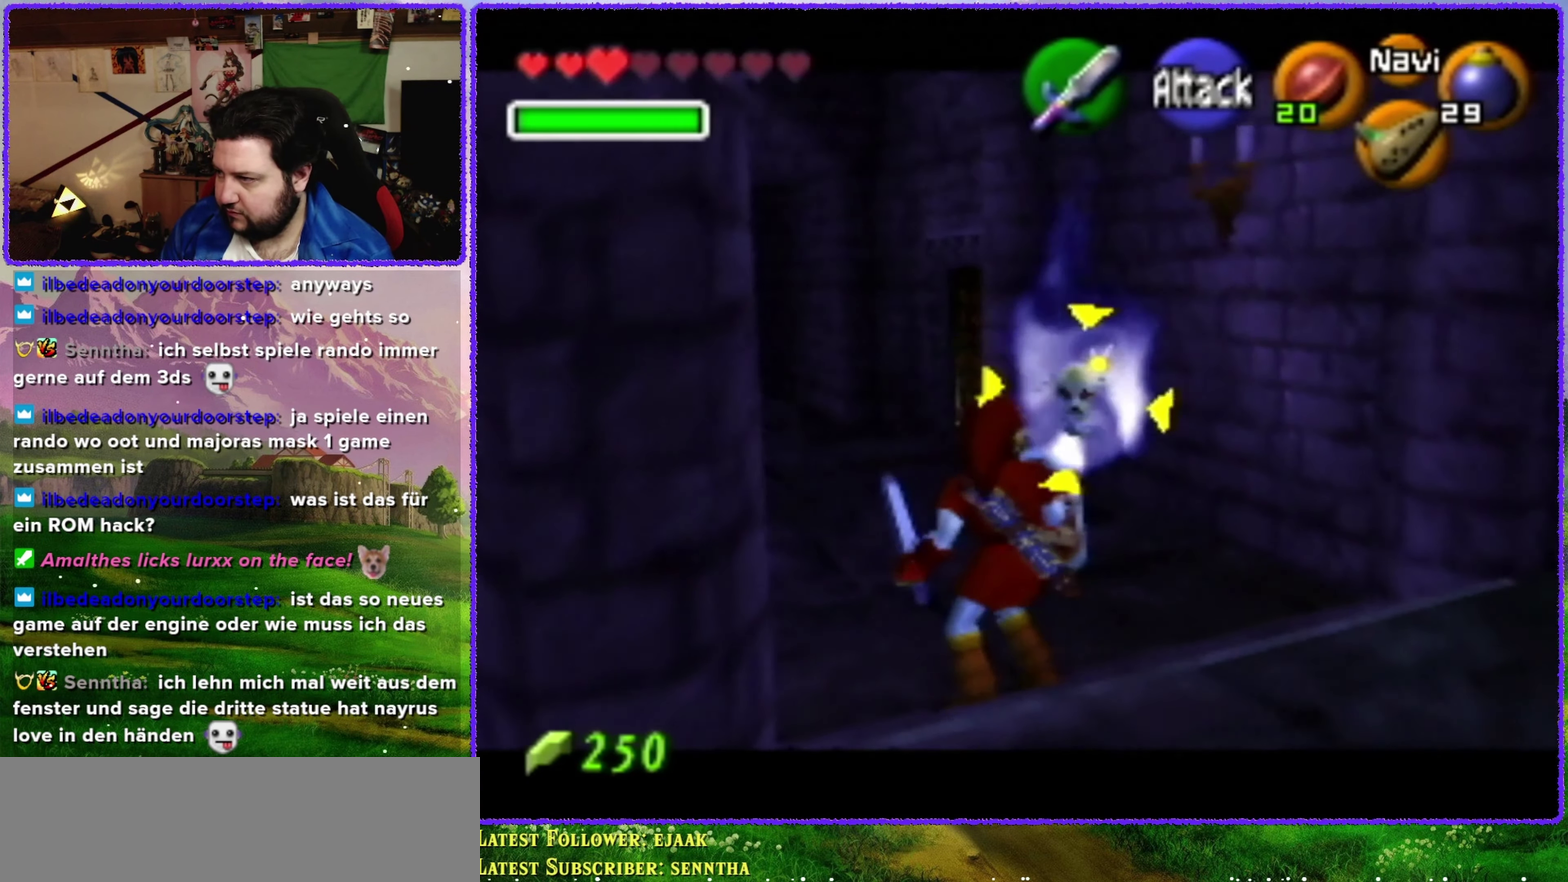
{"buttons": ["Z"], "left_stick": "center", "events": []}
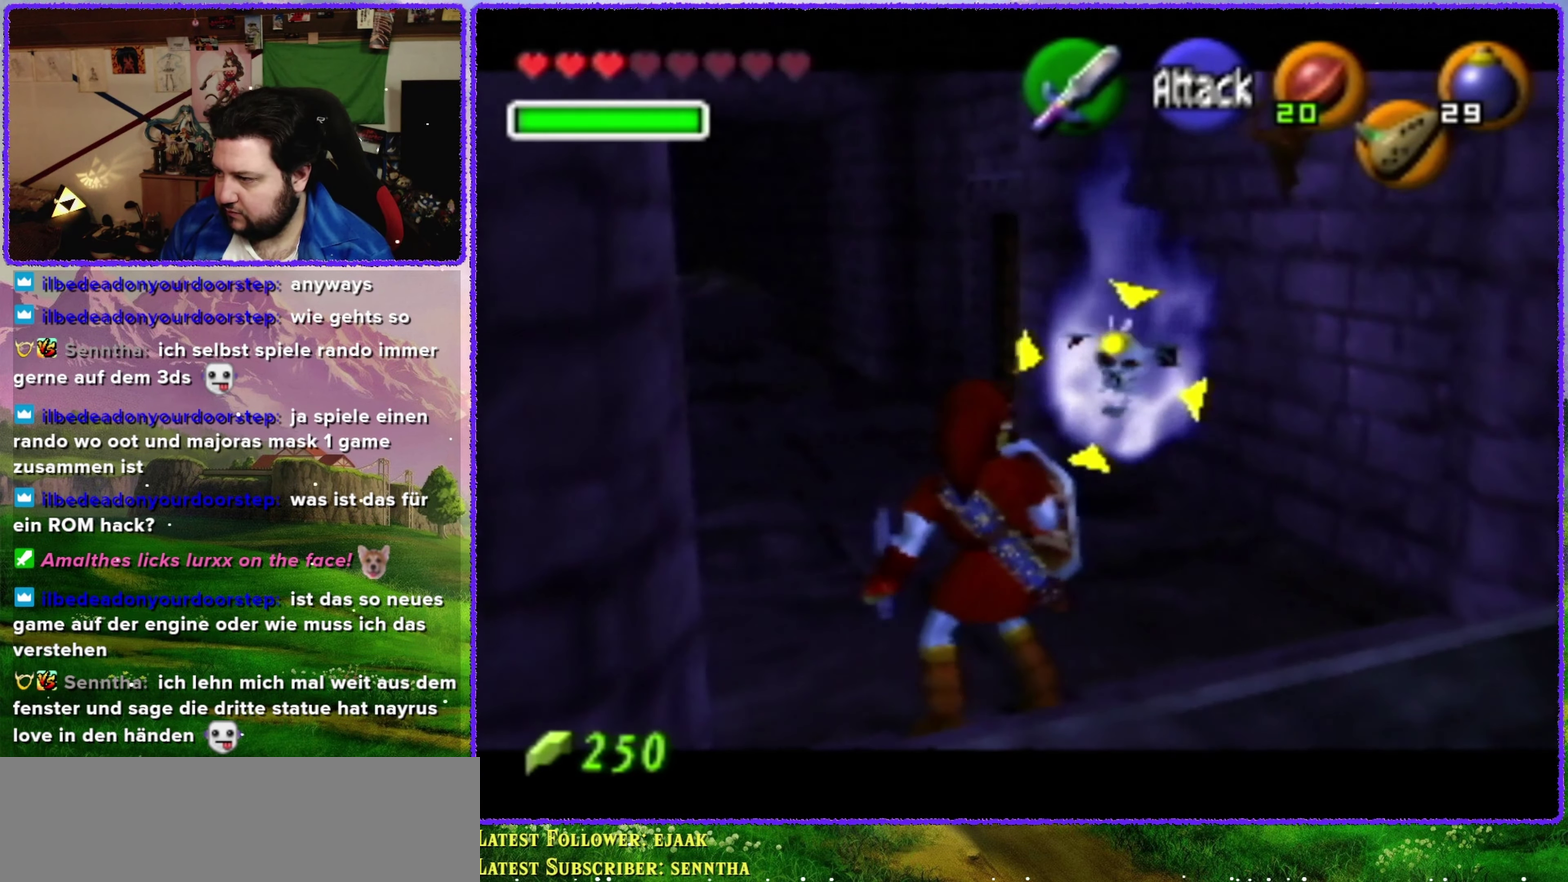
{"buttons": ["Z"], "left_stick": "center", "events": []}
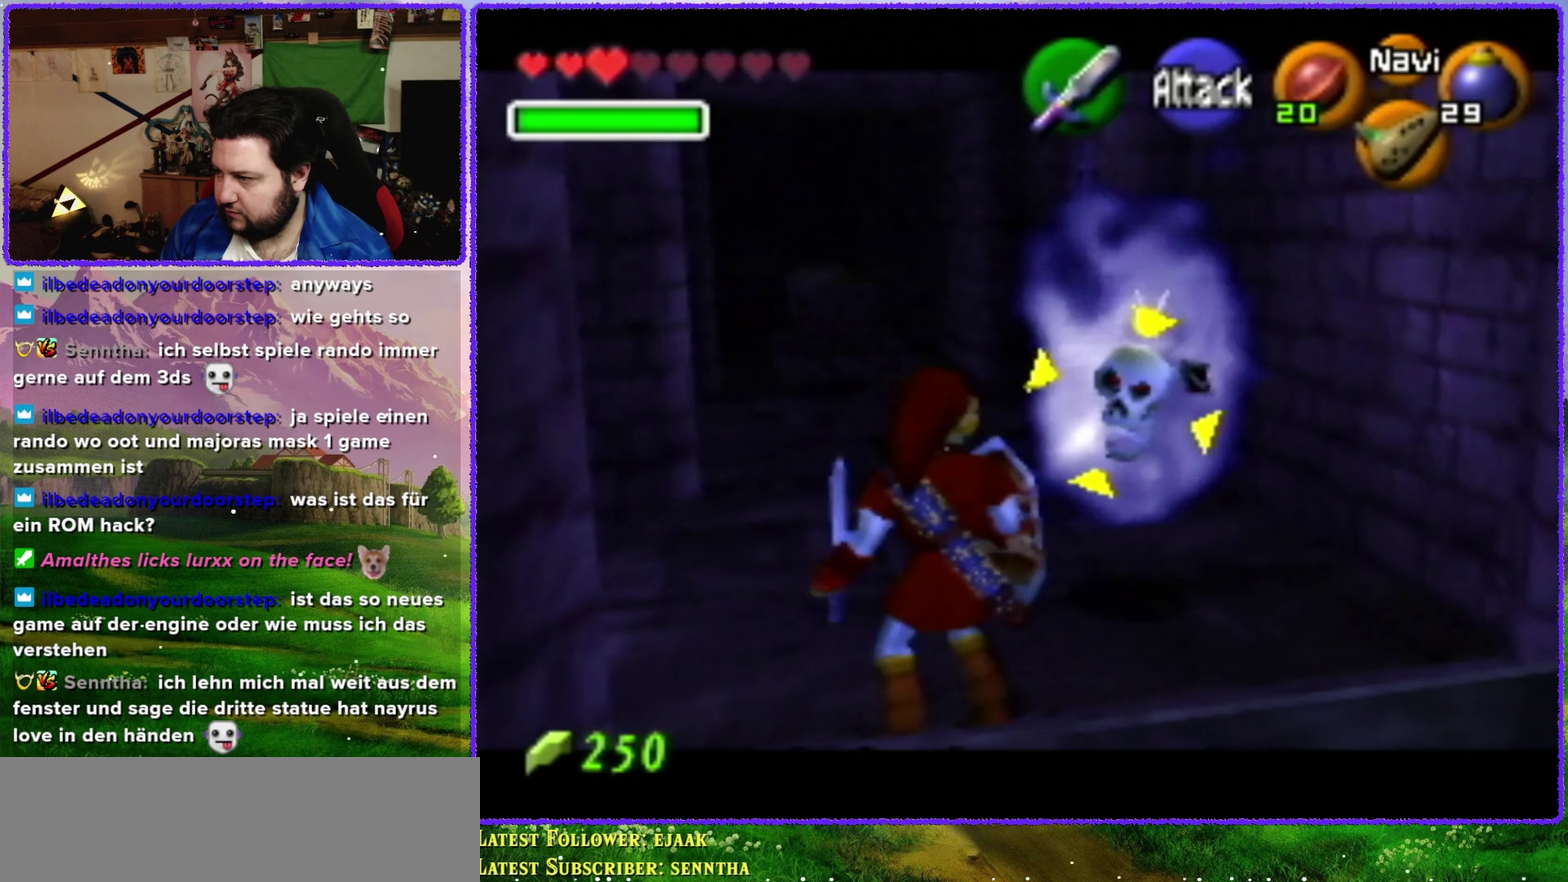
{"buttons": ["Z"], "left_stick": "center", "events": [[33, "B", "down"], [166, "B", "up"]]}
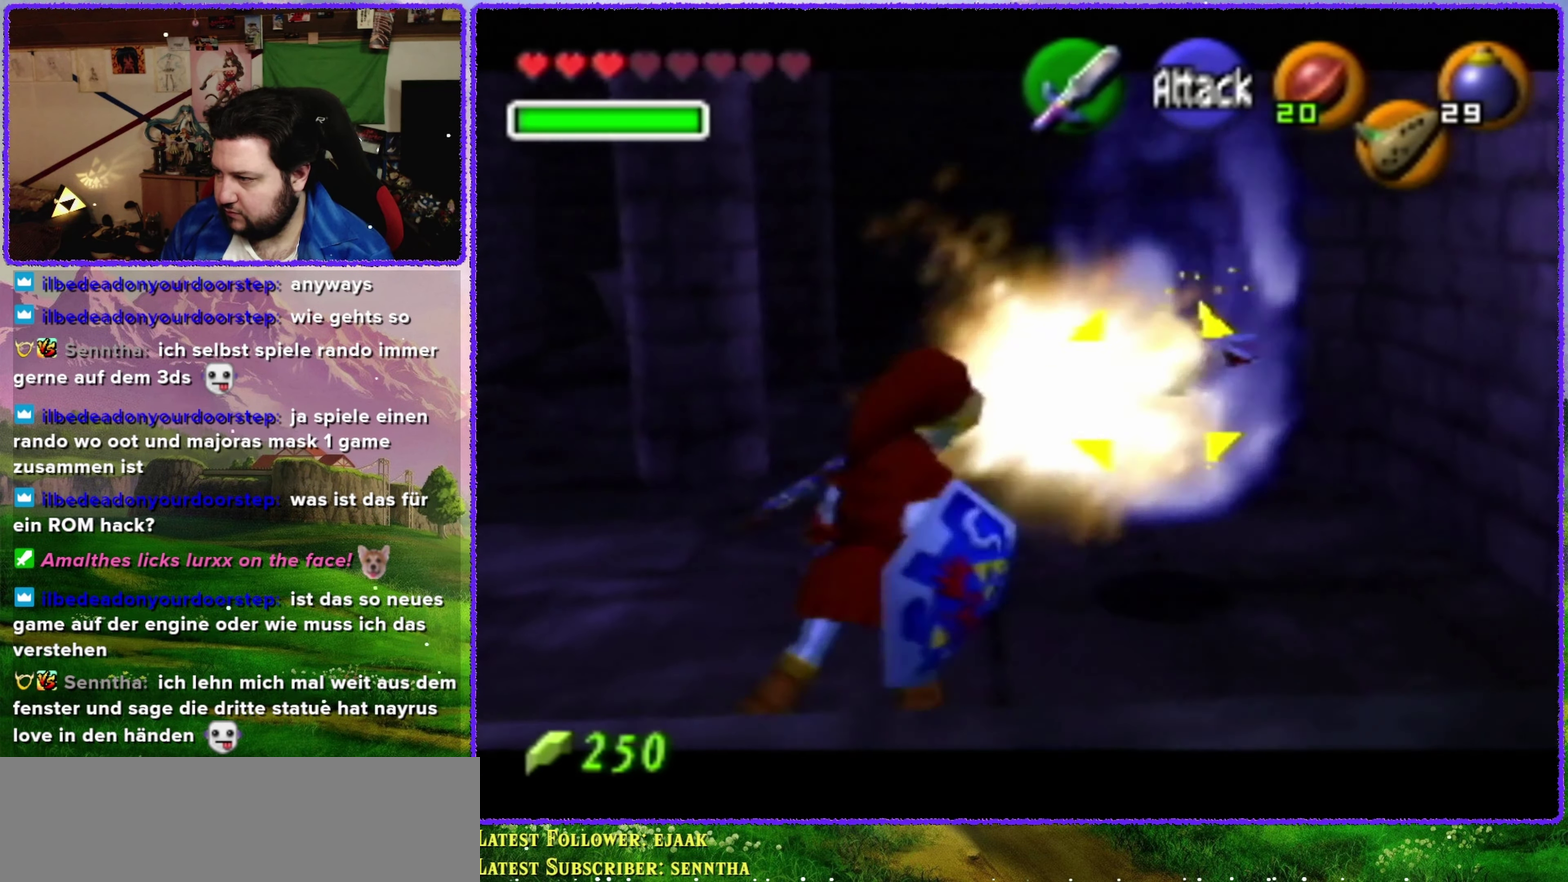
{"buttons": ["Z"], "left_stick": "up-right", "events": [[450, "left_stick", "up"], [500, "left_stick", "up-right"]]}
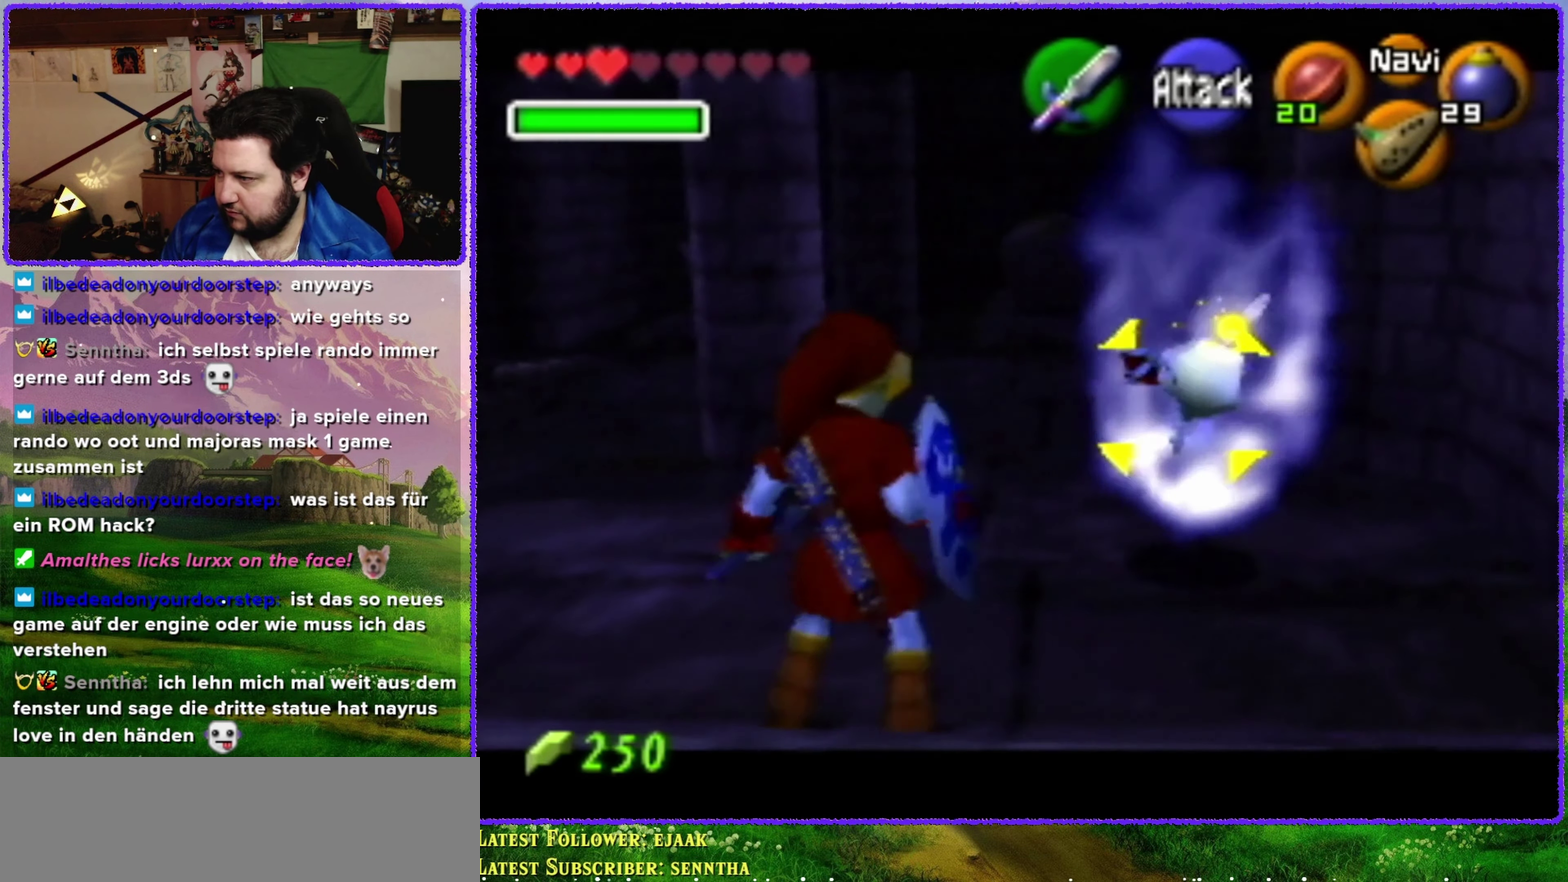
{"buttons": ["R1", "Z"], "left_stick": "up", "events": [[216, "R1", "down"], [350, "left_stick", "up"]]}
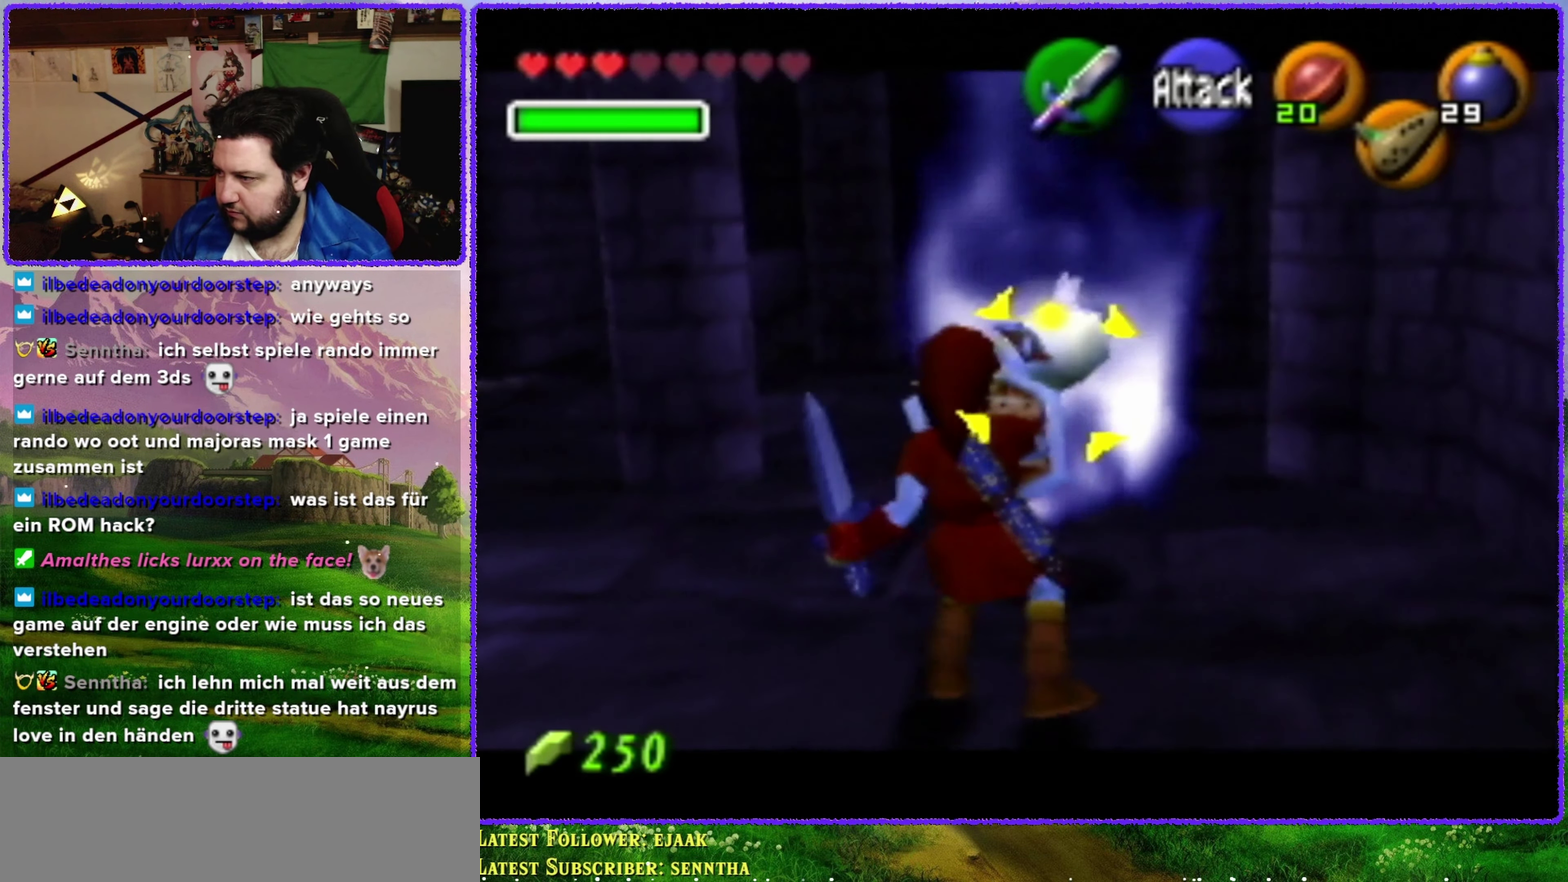
{"buttons": ["R1", "Z"], "left_stick": "up", "events": [[233, "left_stick", "up-left"], [367, "left_stick", "up"]]}
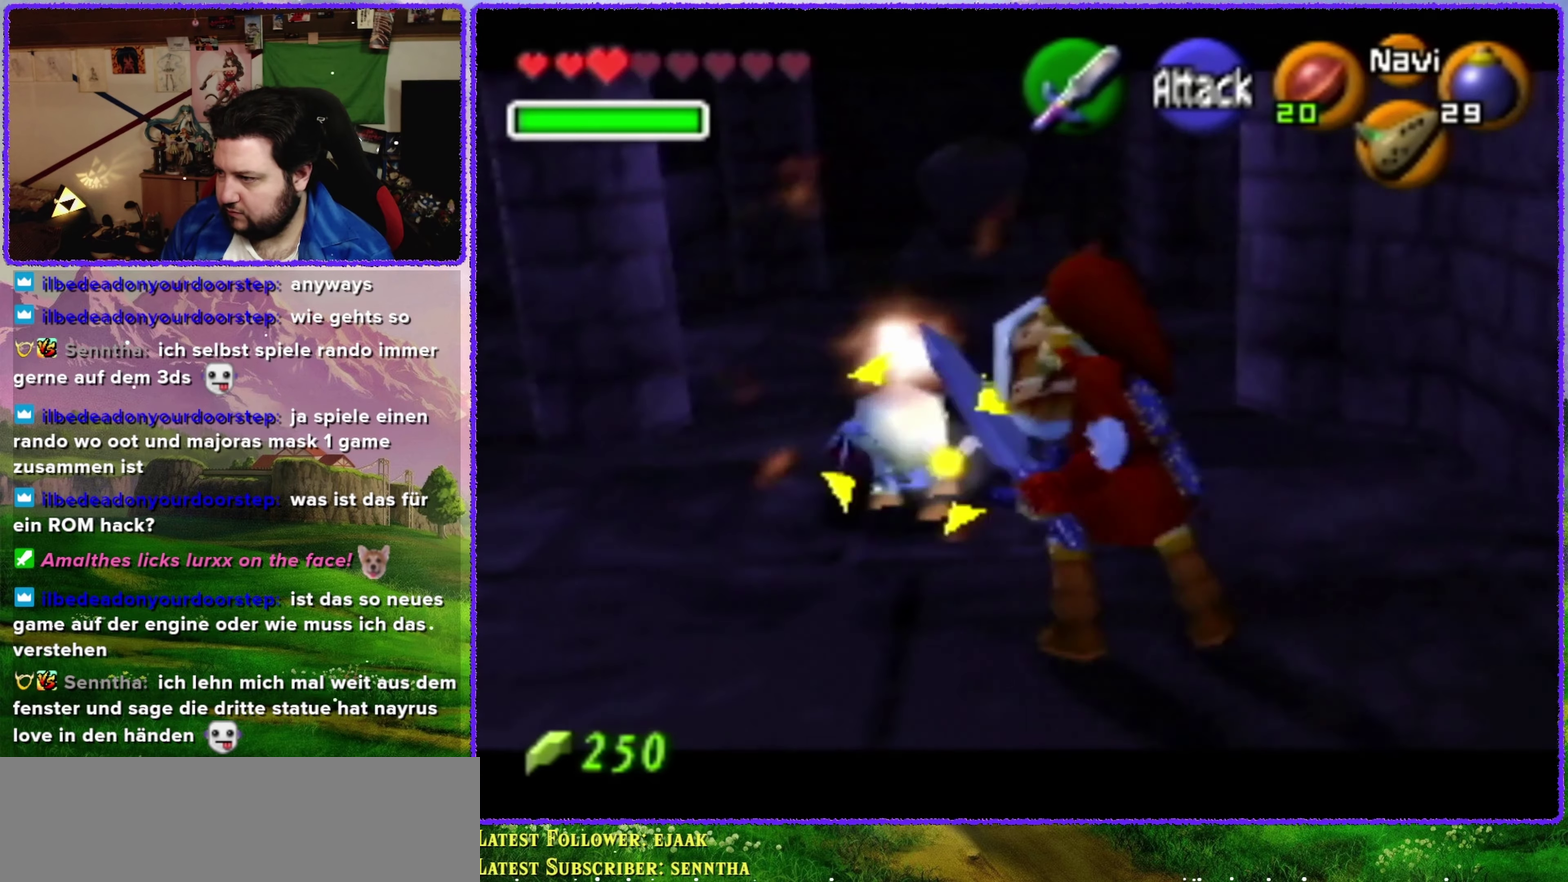
{"buttons": ["Z"], "left_stick": "up", "events": [[100, "R1", "up"], [233, "left_stick", "up-left"], [317, "B", "down"], [317, "left_stick", "up"], [450, "B", "up"]]}
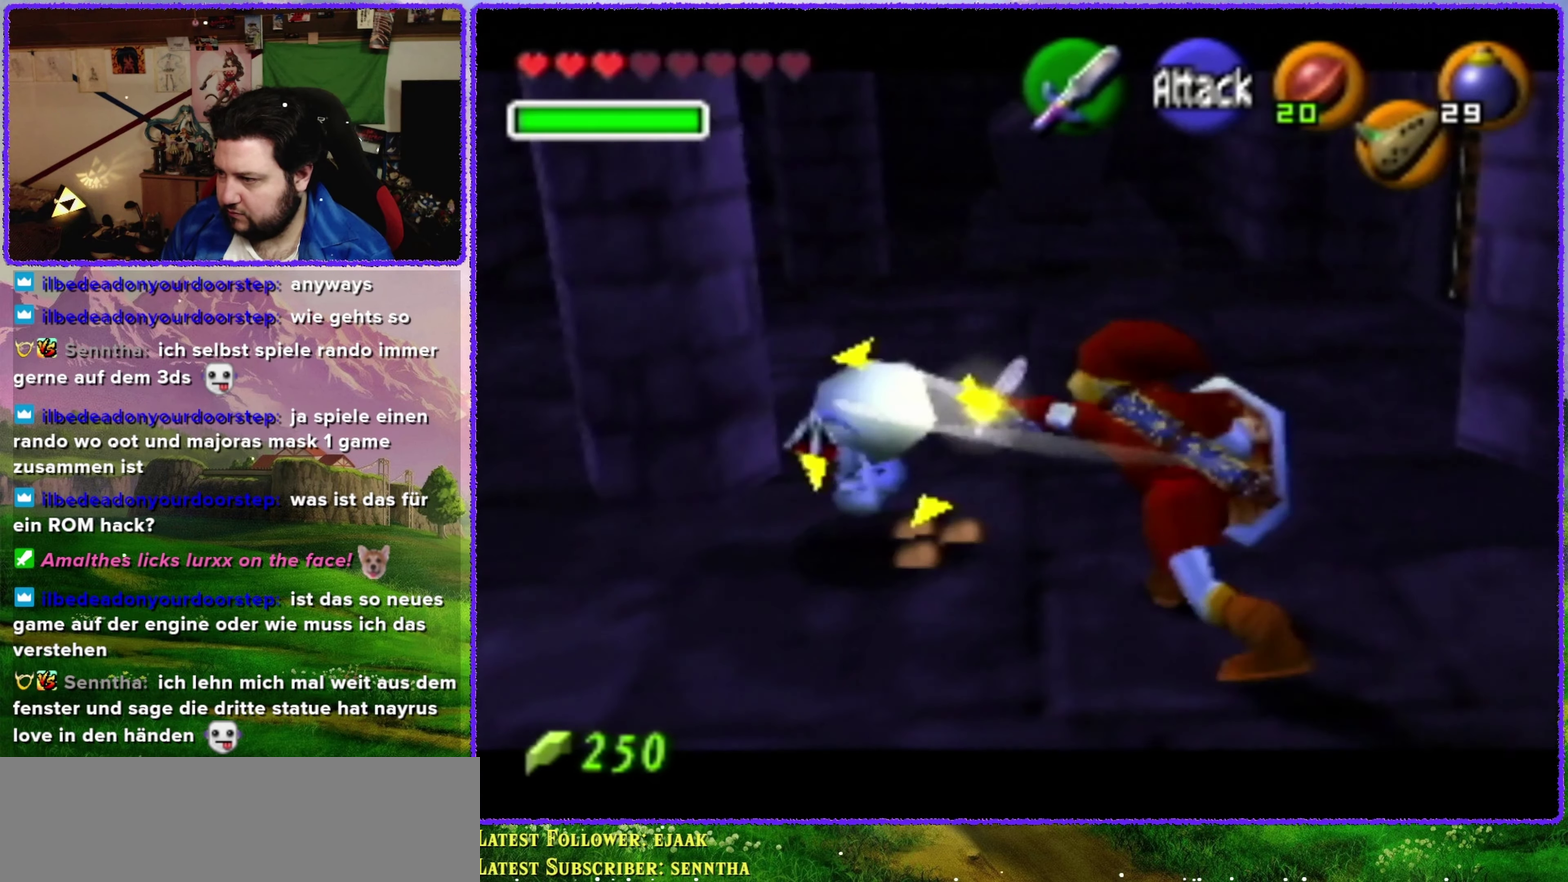
{"buttons": ["Z"], "left_stick": "up-left", "events": [[367, "left_stick", "up-left"]]}
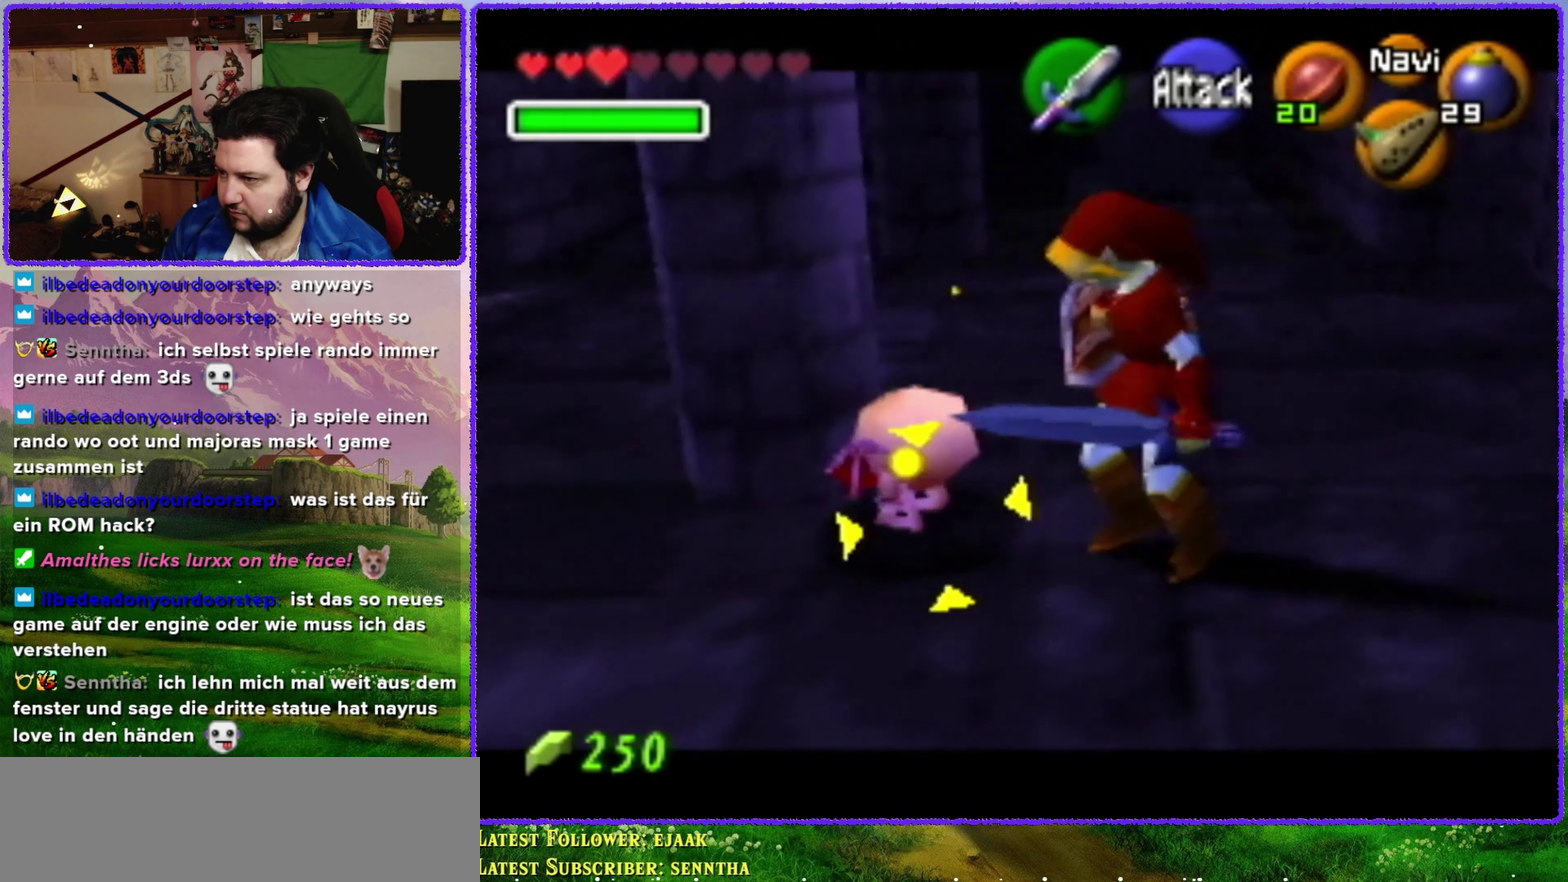
{"buttons": ["Z"], "left_stick": "center", "events": [[50, "B", "down"], [200, "B", "up"], [417, "left_stick", "center"]]}
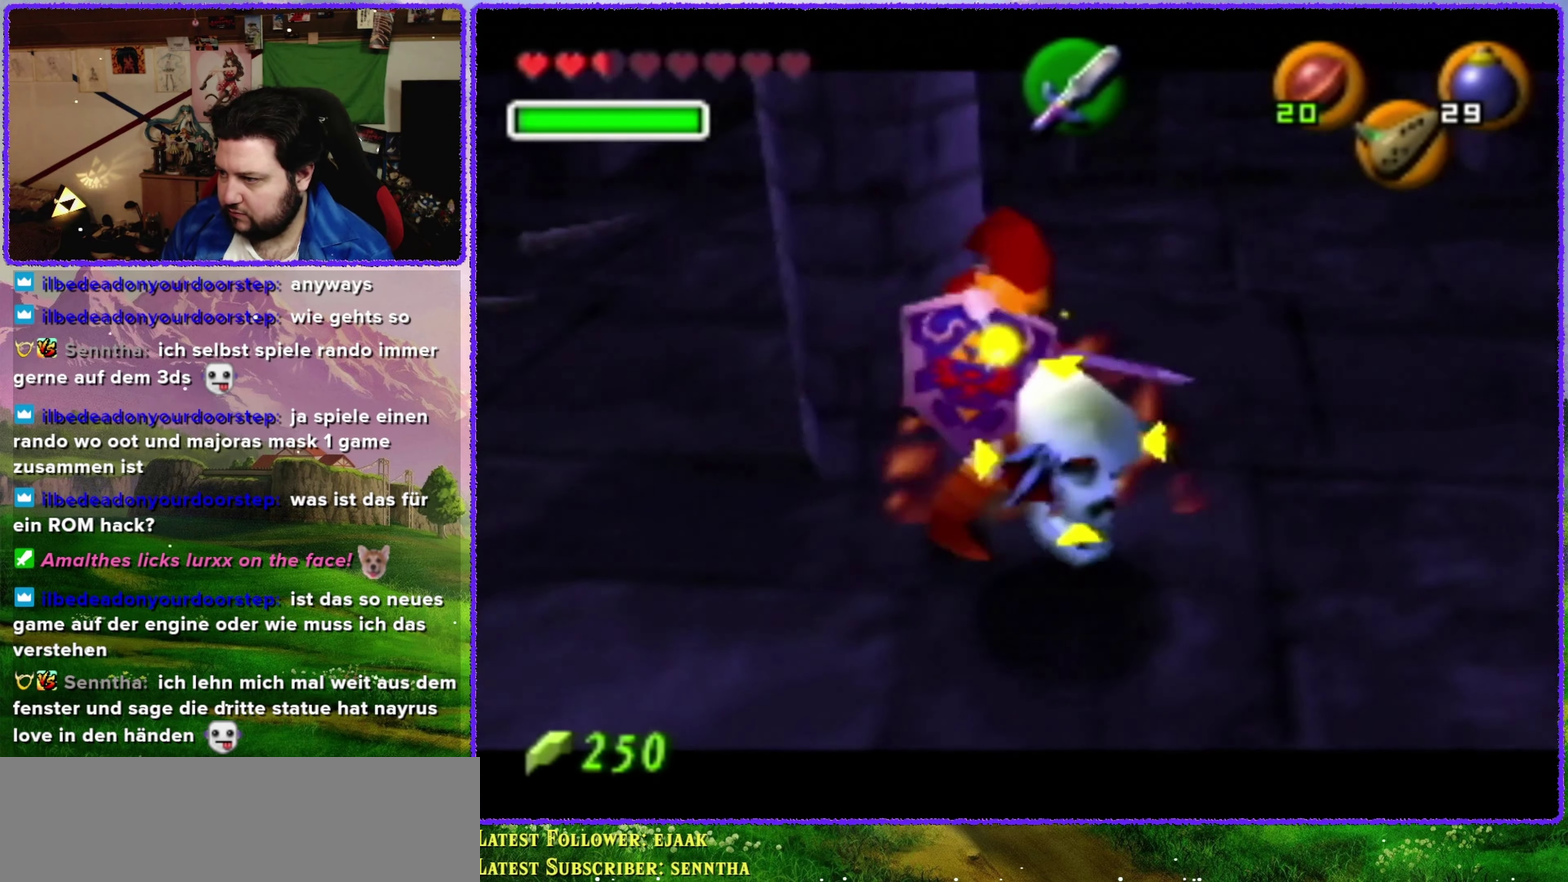
{"buttons": ["B", "Z"], "left_stick": "down-right", "events": [[317, "left_stick", "down-right"], [500, "B", "down"]]}
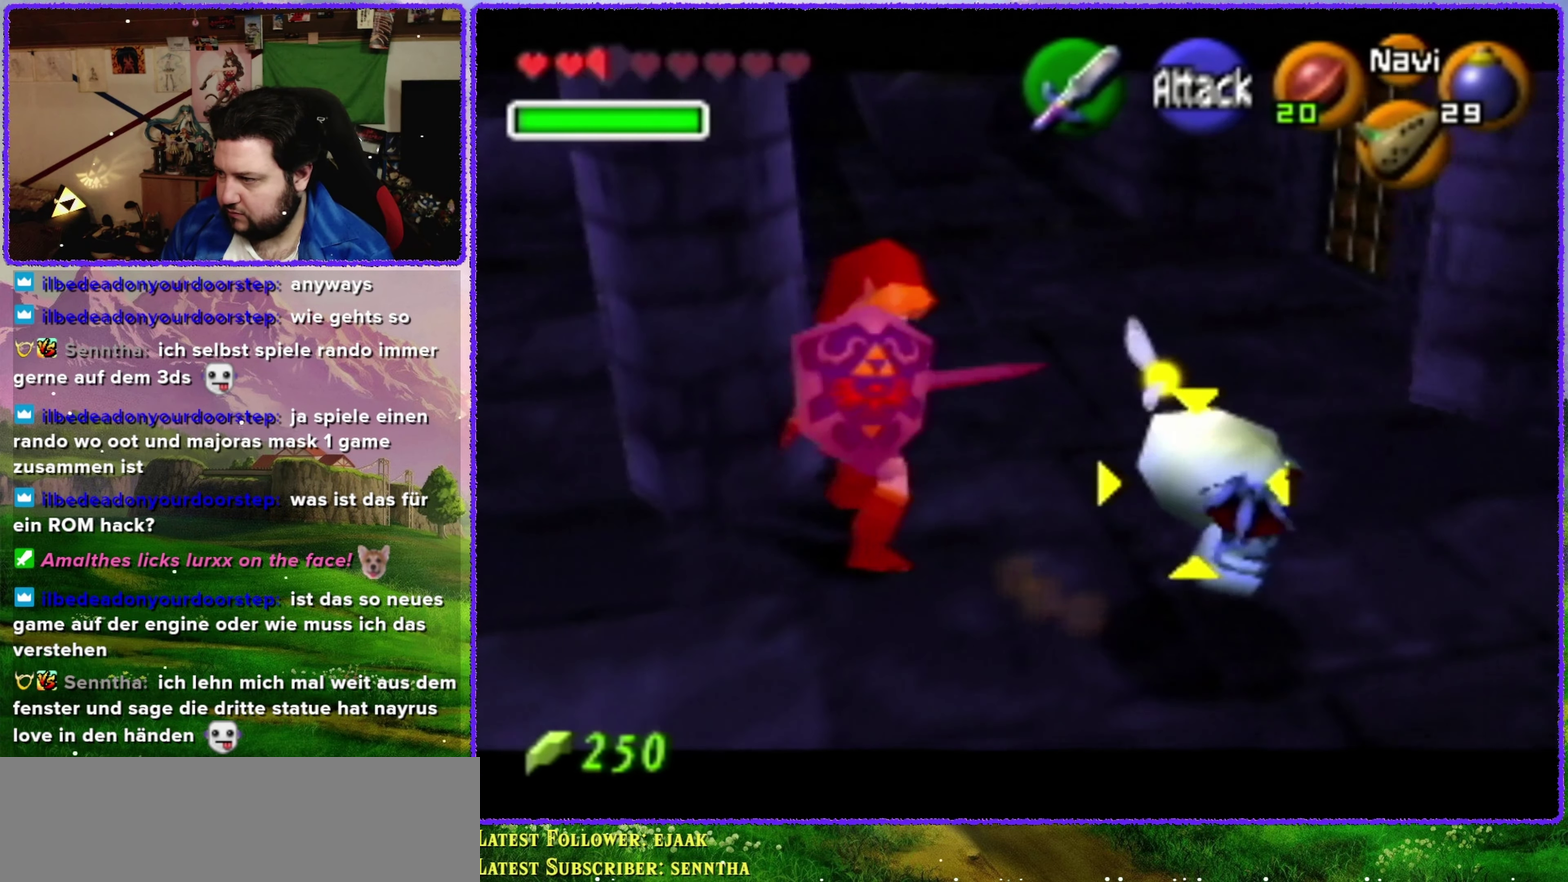
{"buttons": ["Z"], "left_stick": "down-right", "events": [[100, "B", "up"]]}
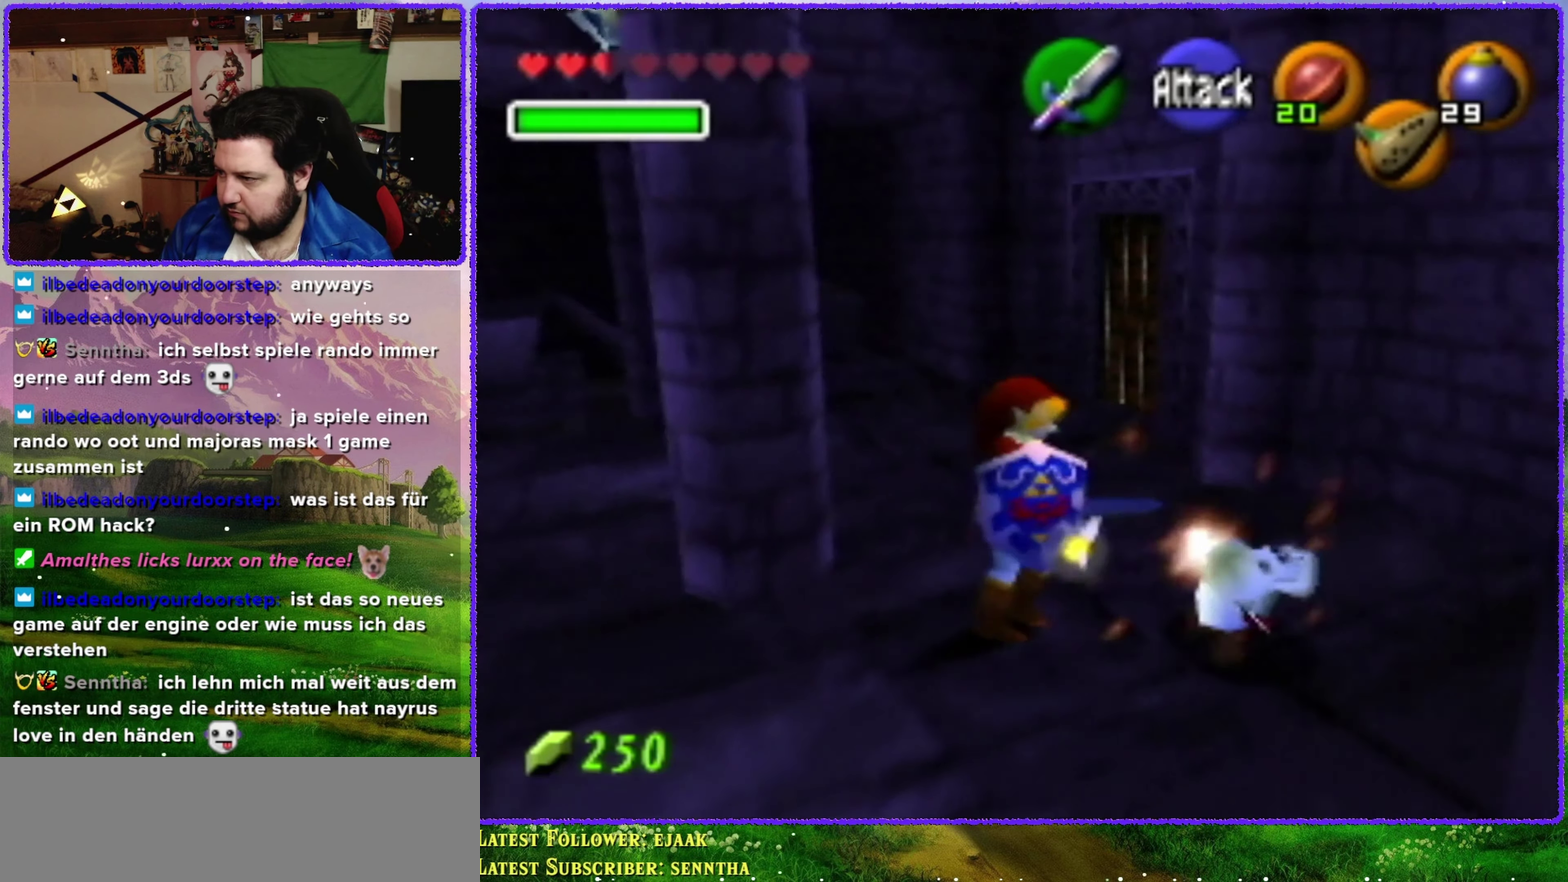
{"buttons": [], "left_stick": "down-left", "events": [[33, "left_stick", "center"], [183, "Z", "up"], [350, "left_stick", "down-left"]]}
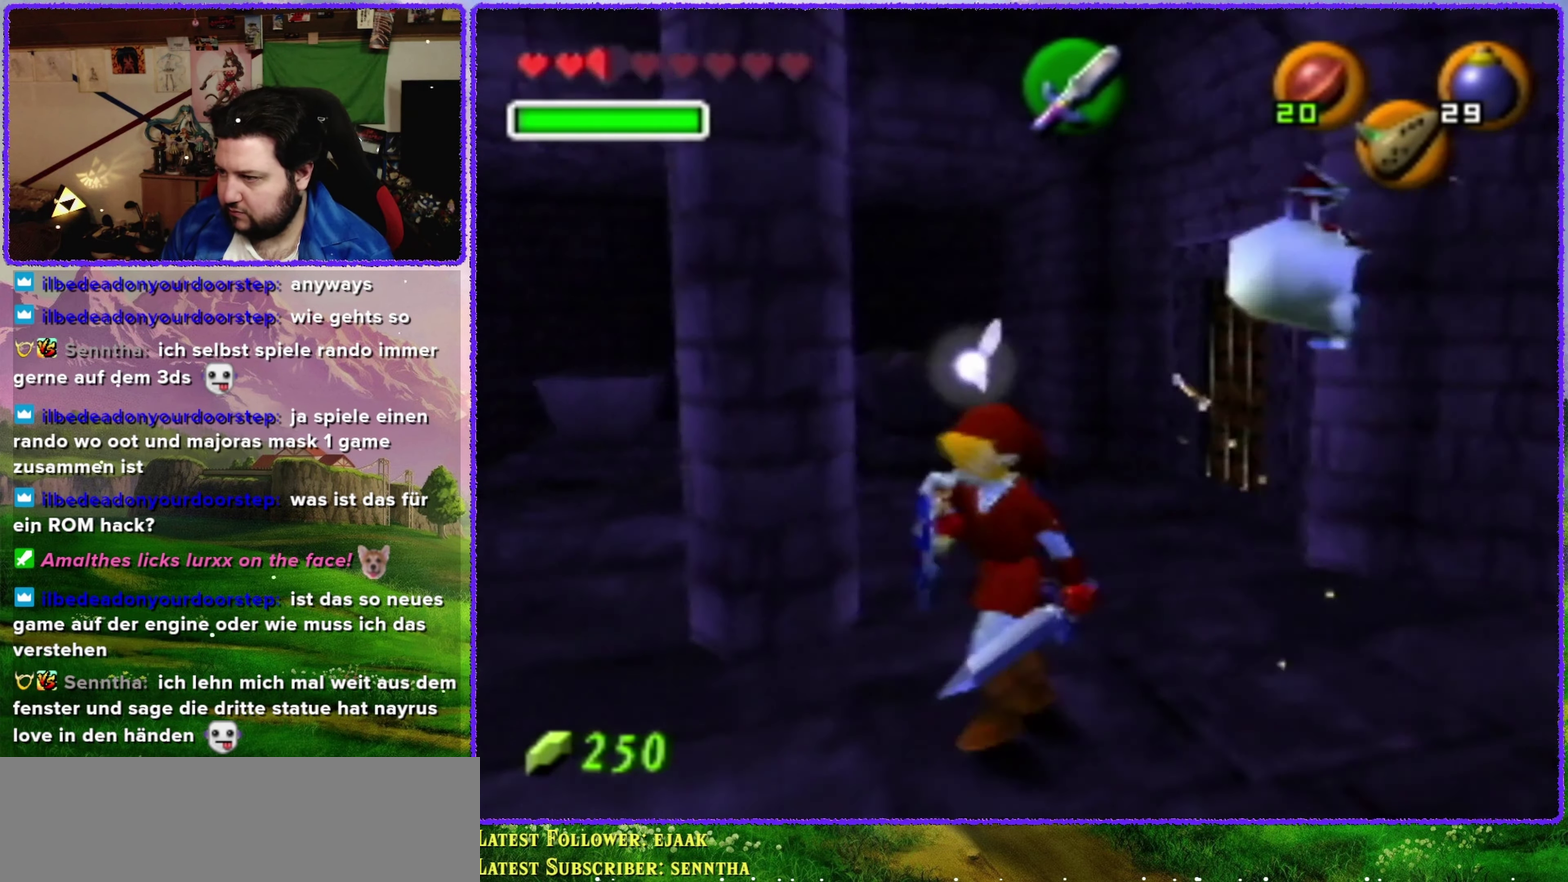
{"buttons": [], "left_stick": "up-left", "events": [[283, "left_stick", "left"], [417, "left_stick", "up-left"]]}
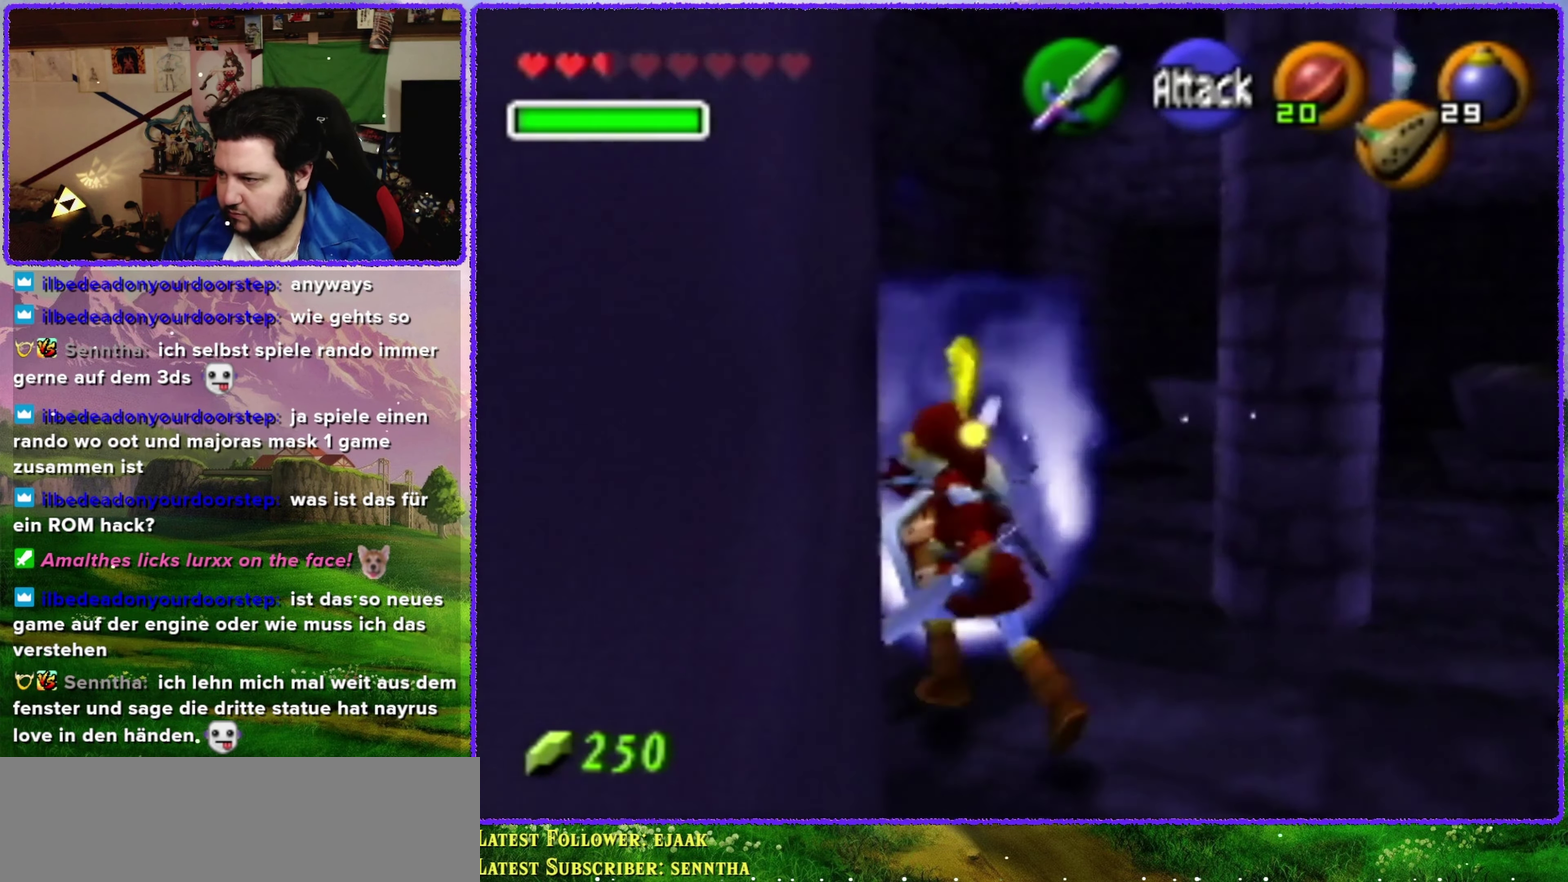
{"buttons": ["R1", "Z"], "left_stick": "up", "events": [[100, "R1", "down"], [100, "Z", "down"], [100, "left_stick", "up"]]}
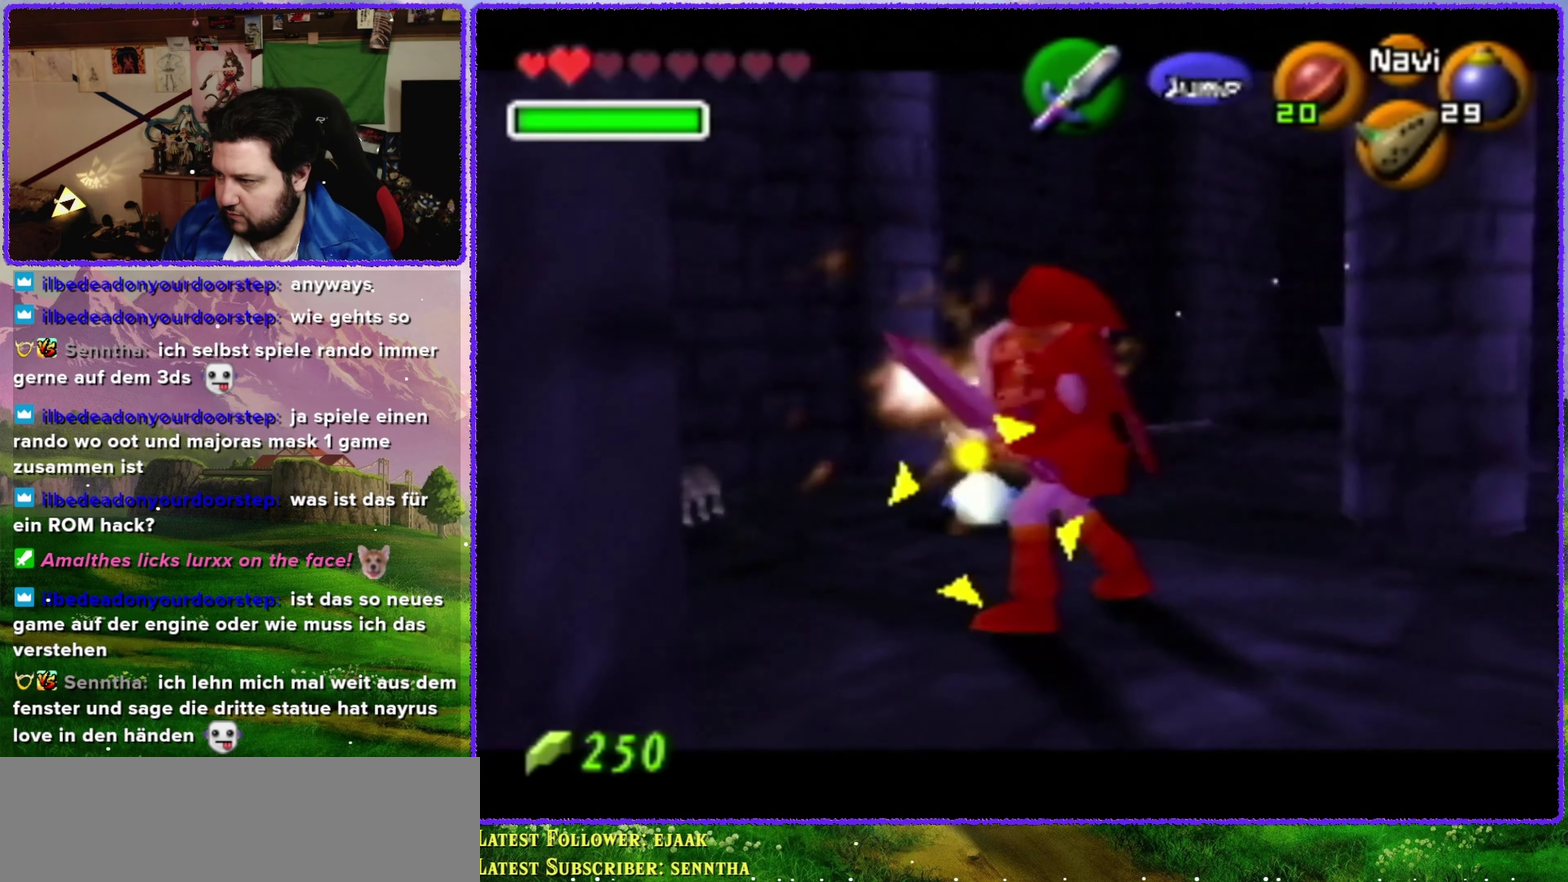
{"buttons": ["B", "Z"], "left_stick": "up", "events": [[317, "R1", "up"], [417, "B", "down"]]}